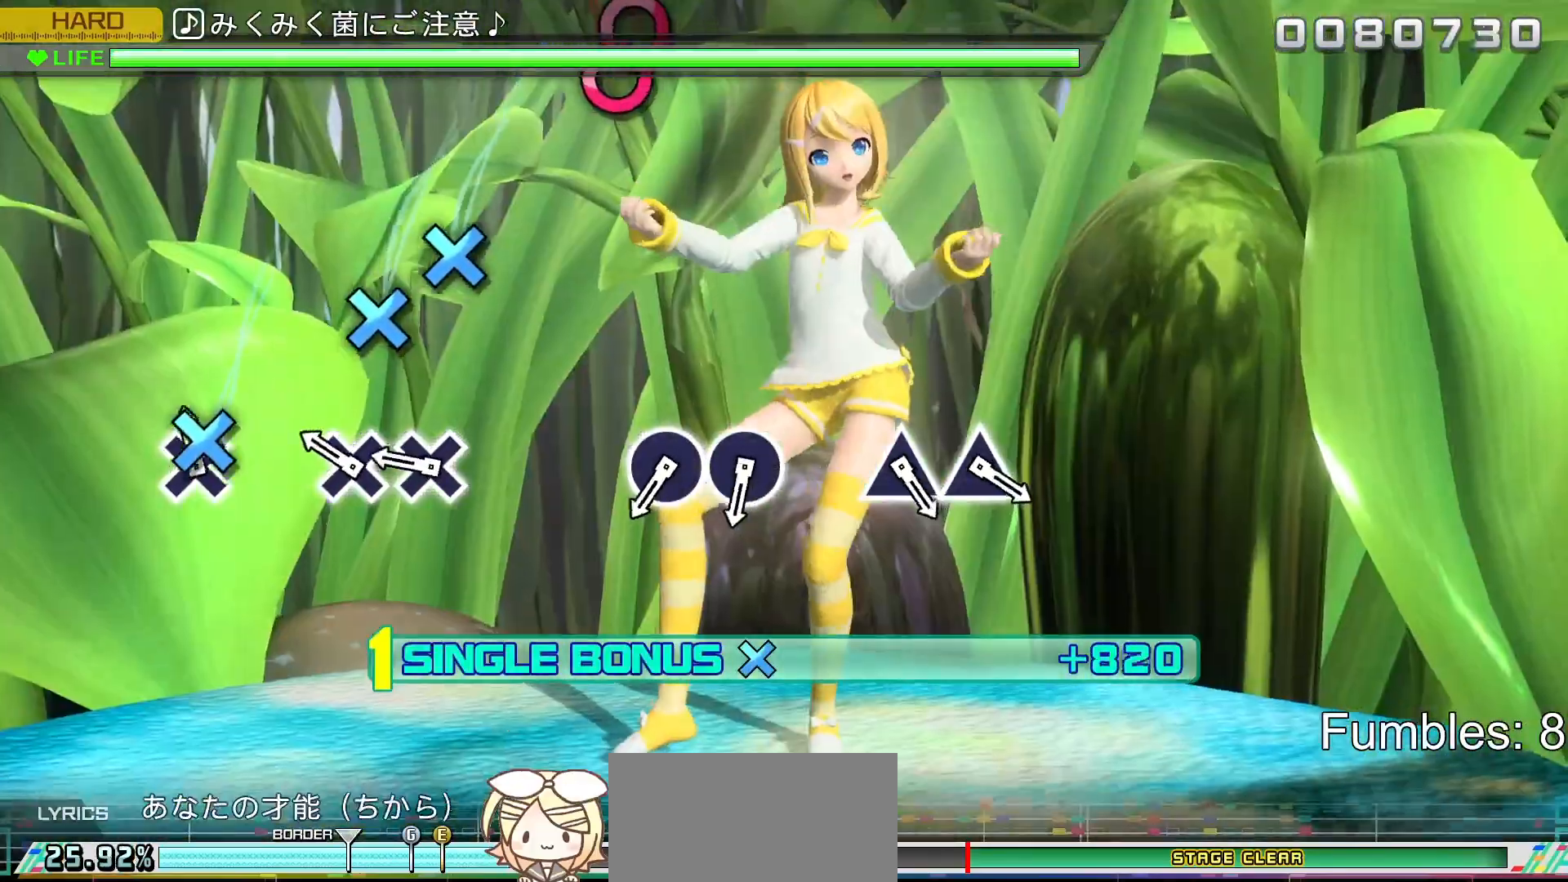
Gameplay with a controller (PlayStation layout); each line is a JSON object with the inputs held at the frame after it. "events" lists button and stick changes between this image and that frame as [ms after this image, input, new state], when the widget could be followed in between. Not read: L3.
{"buttons": ["CROSS", "L2"], "left_stick": "center", "right_stick": "center", "events": [[83, "CROSS", "down"], [267, "CROSS", "up"], [417, "CROSS", "down"]]}
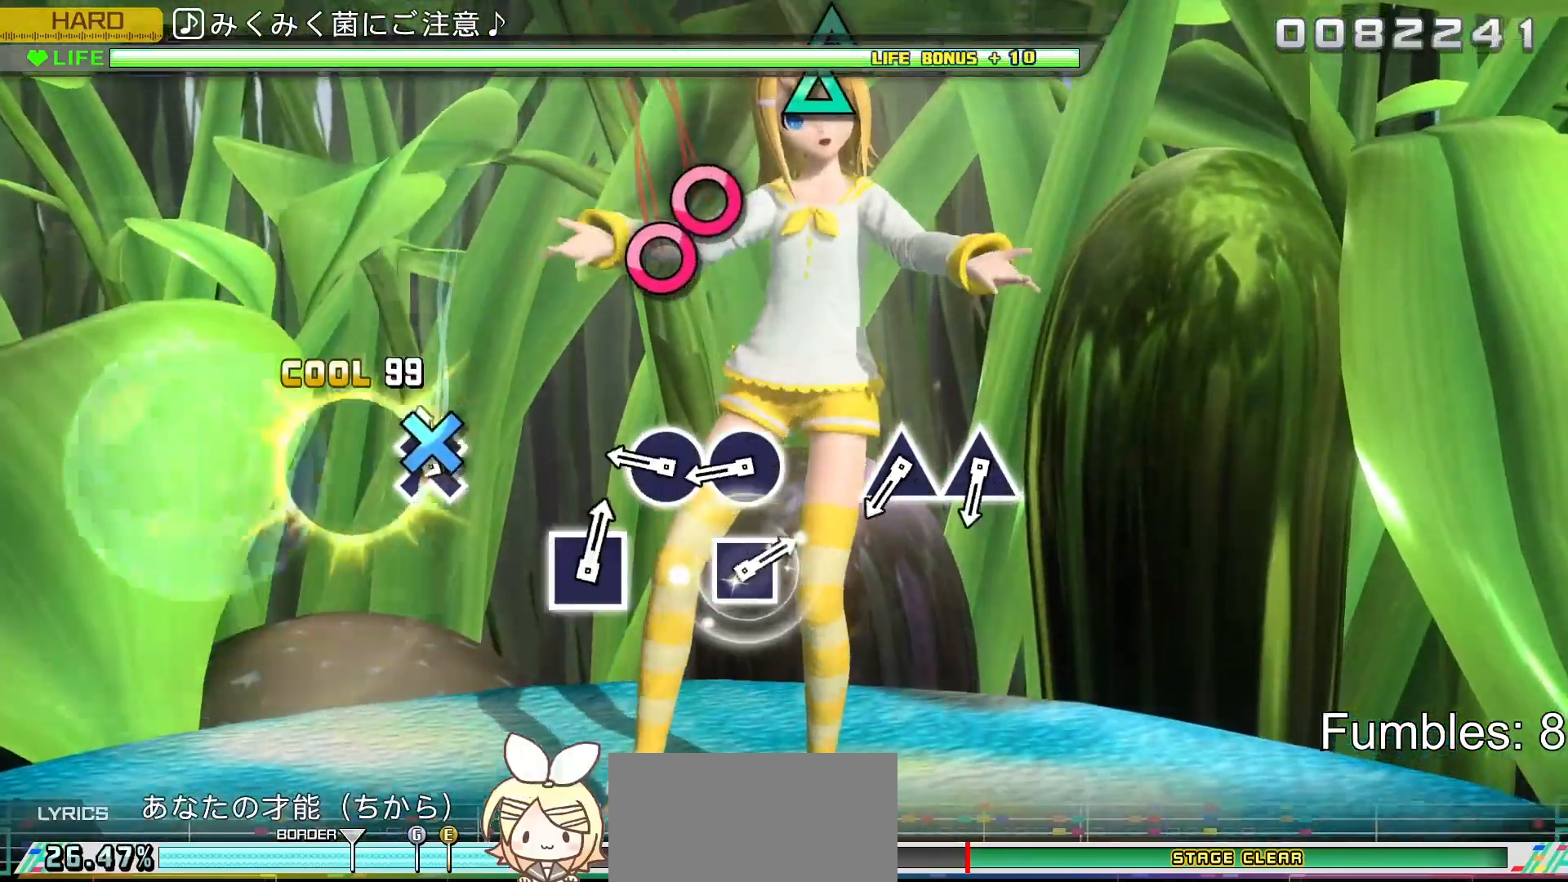
{"buttons": ["L2"], "left_stick": "center", "right_stick": "center", "events": [[83, "DPAD_DOWN", "down"], [117, "CROSS", "up"], [250, "DPAD_DOWN", "up"]]}
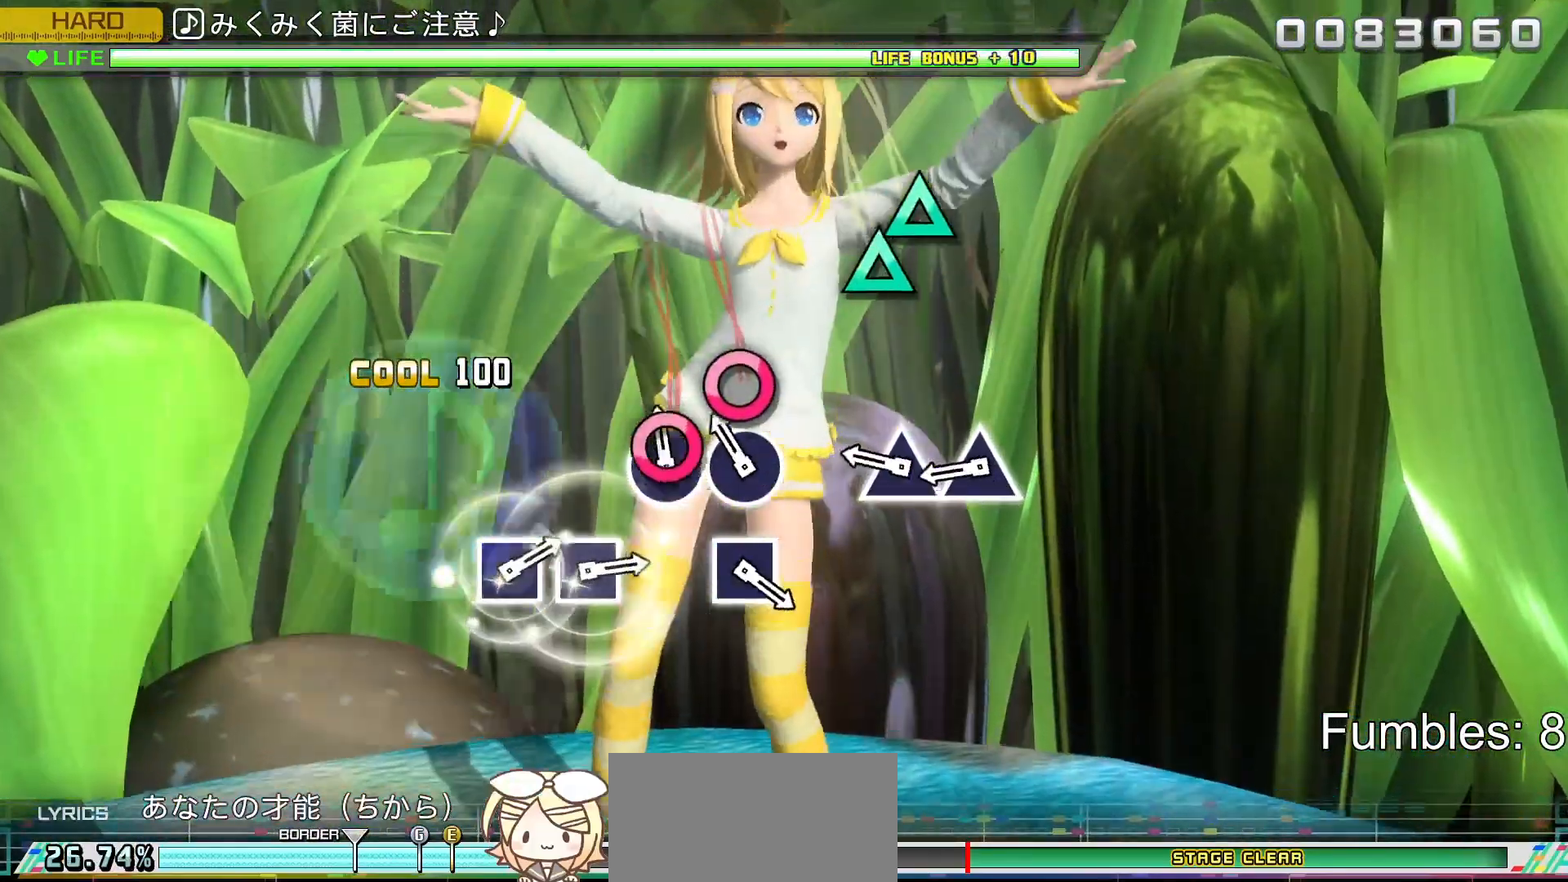
{"buttons": ["L2"], "left_stick": "center", "right_stick": "center", "events": [[67, "CIRCLE", "down"], [250, "DPAD_RIGHT", "down"], [300, "CIRCLE", "up"], [450, "DPAD_RIGHT", "up"]]}
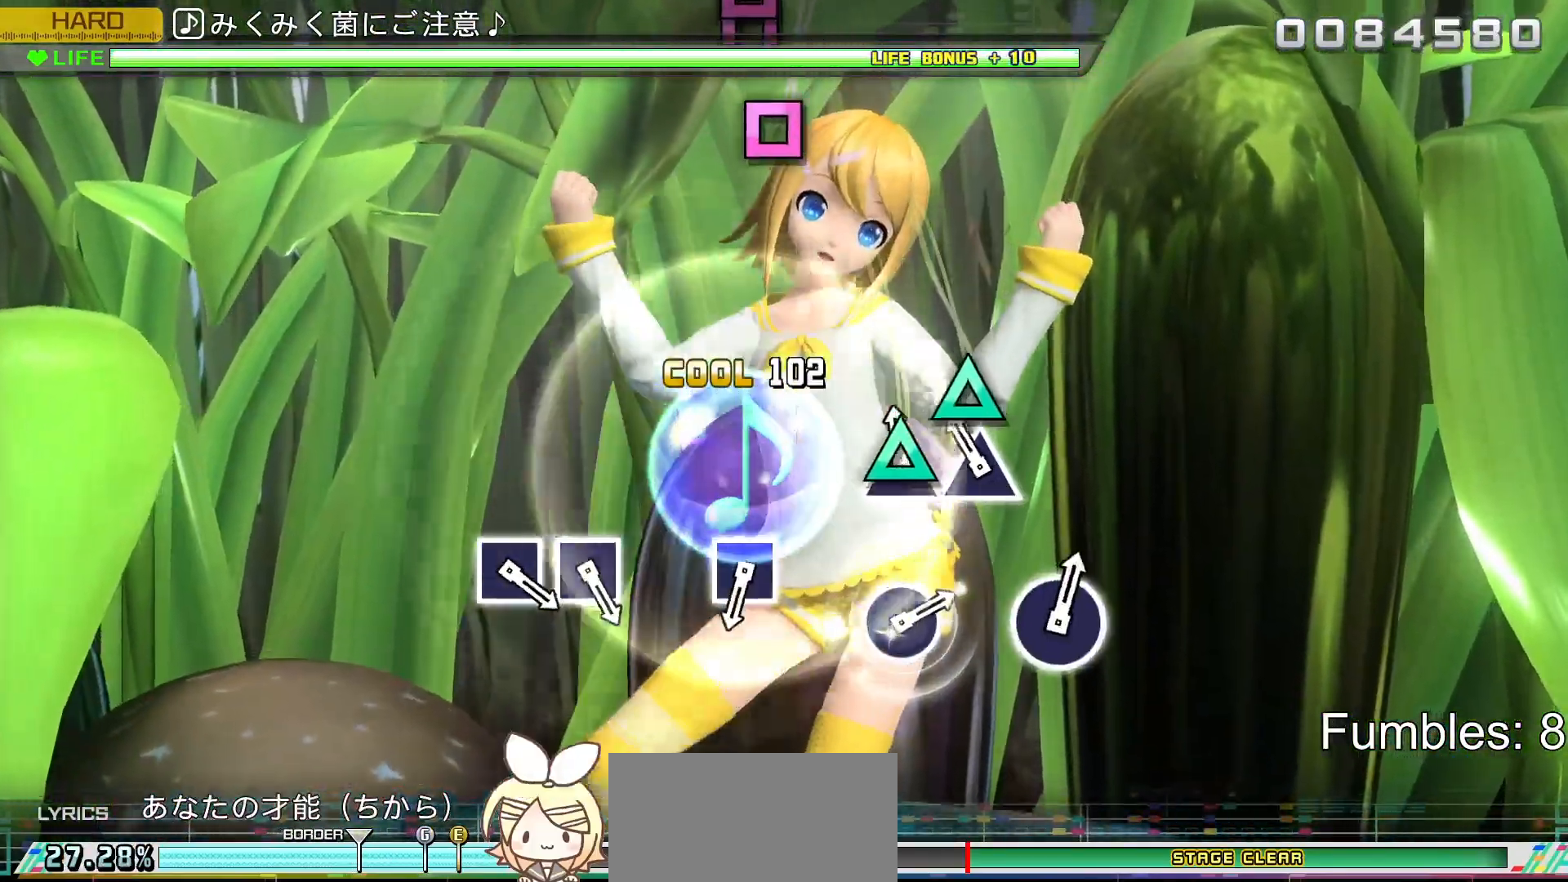
{"buttons": ["L2"], "left_stick": "center", "right_stick": "center", "events": [[33, "TRIANGLE", "down"], [217, "DPAD_UP", "down"], [250, "TRIANGLE", "up"], [417, "DPAD_UP", "up"]]}
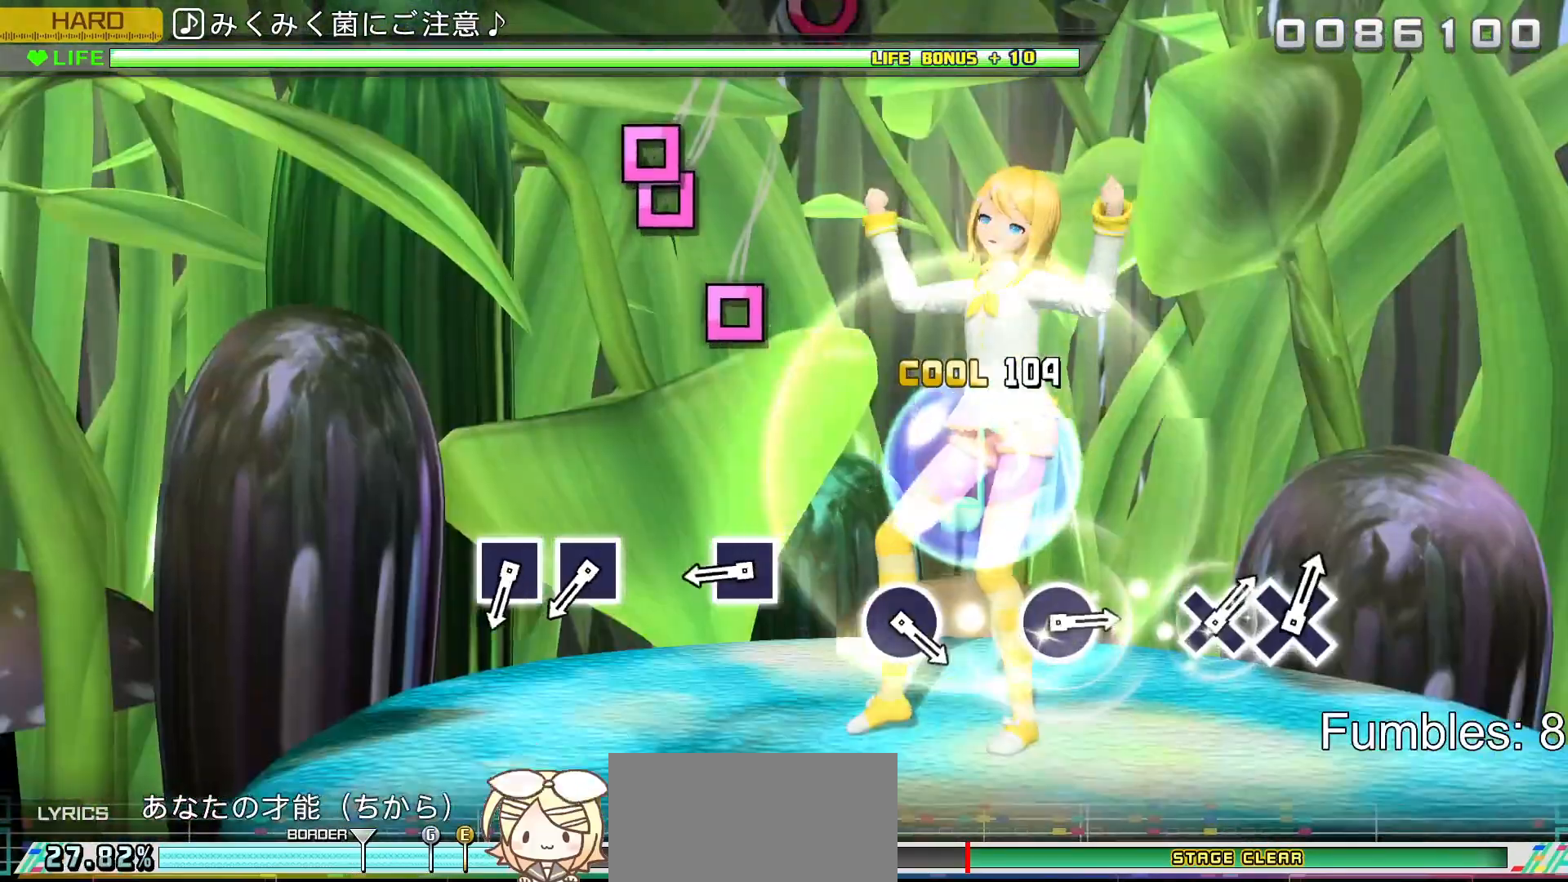
{"buttons": ["L2"], "left_stick": "center", "right_stick": "center", "events": []}
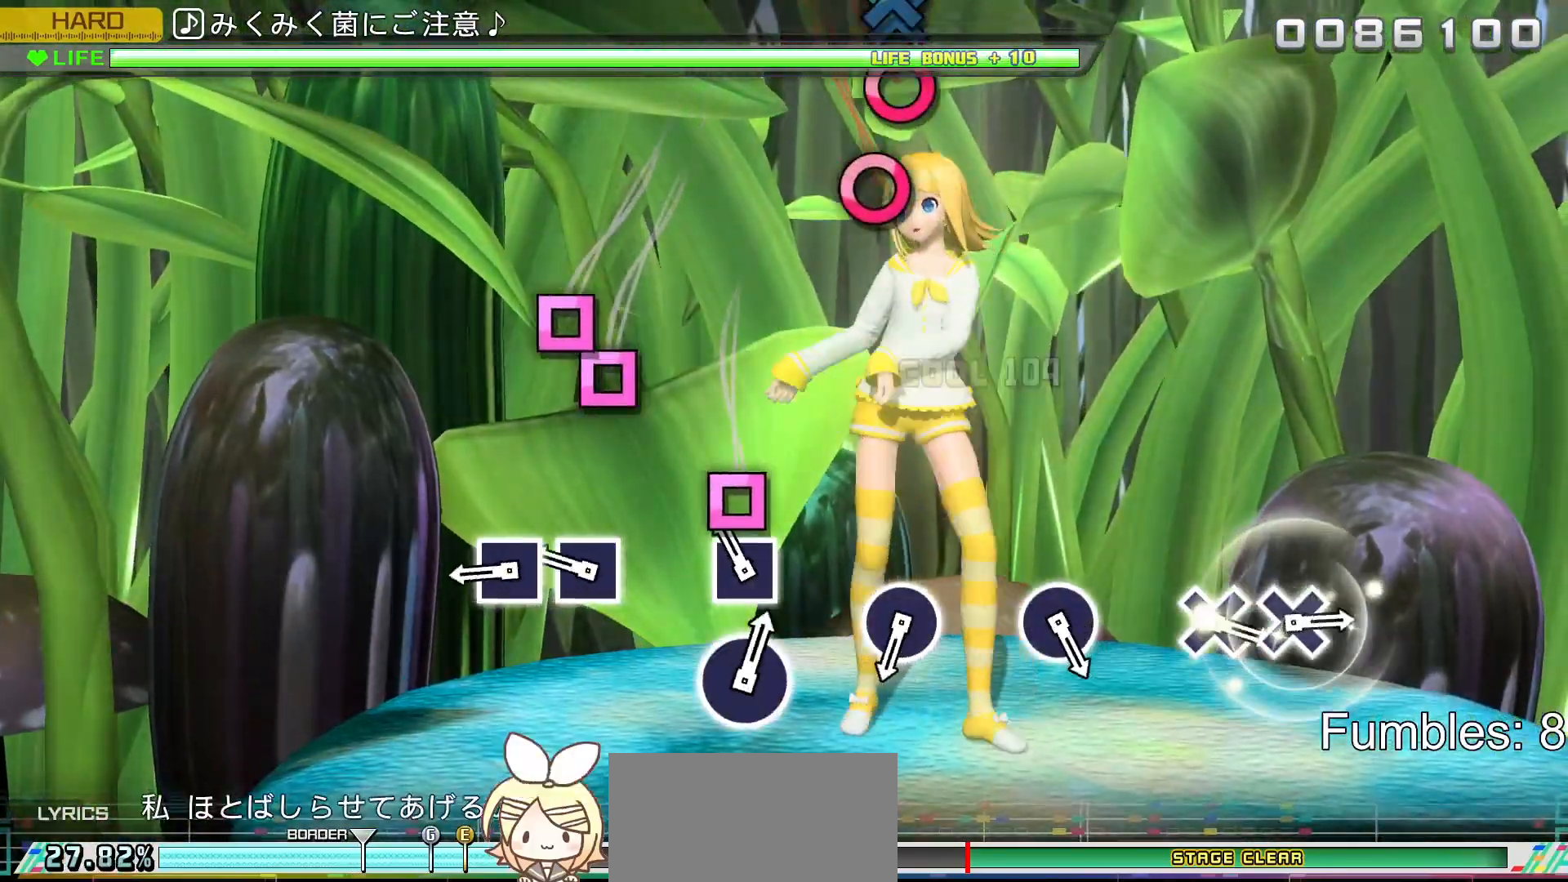
{"buttons": ["L2"], "left_stick": "center", "right_stick": "center", "events": [[200, "SQUARE", "down"], [383, "SQUARE", "up"]]}
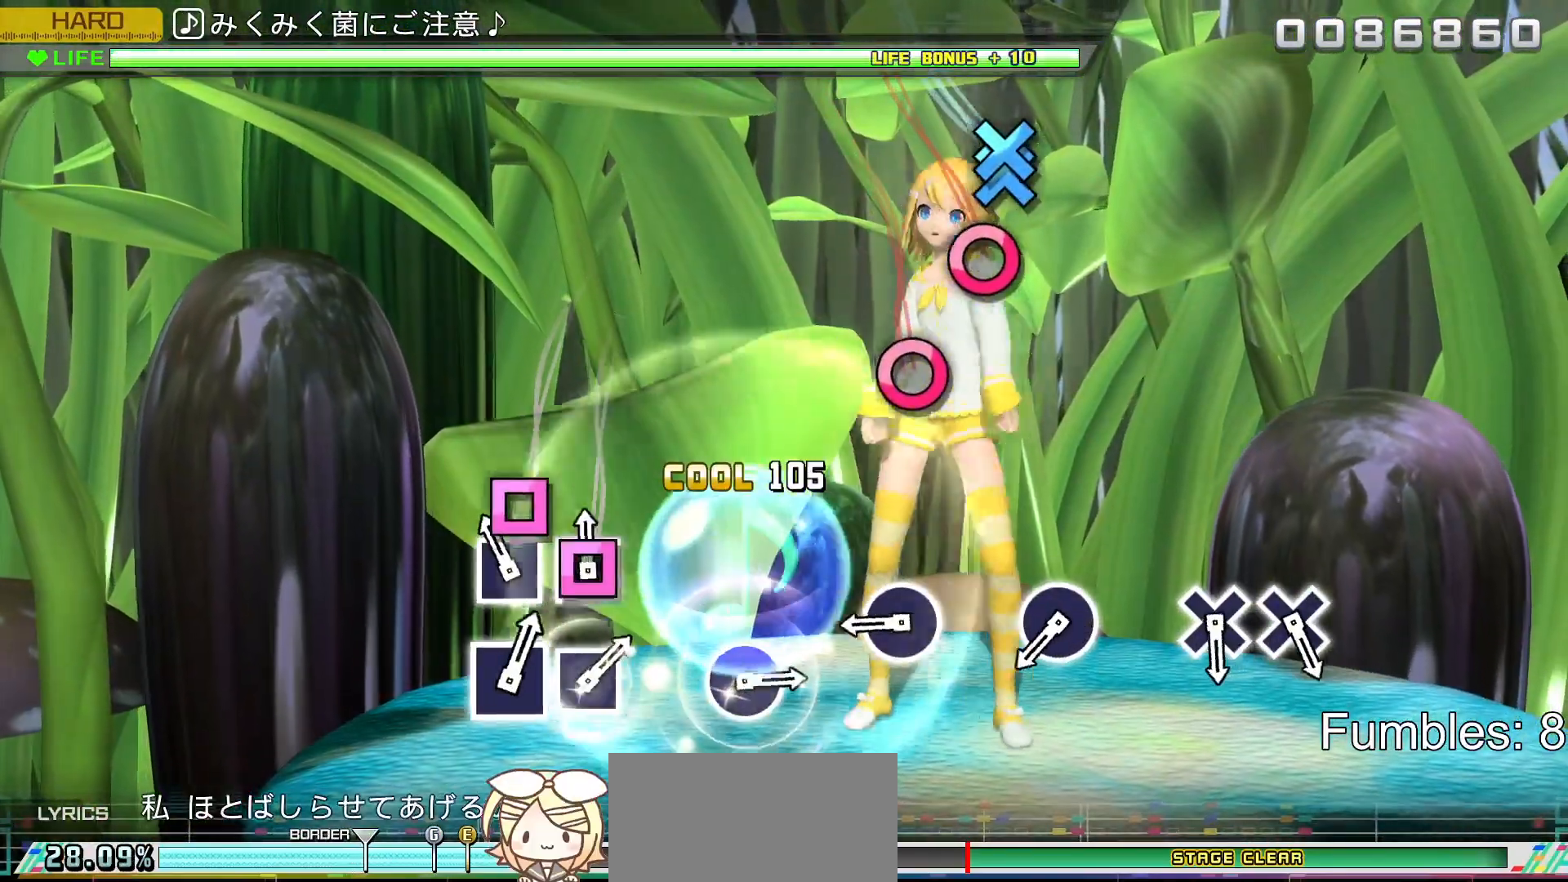
{"buttons": ["L2"], "left_stick": "center", "right_stick": "center", "events": [[17, "SQUARE", "down"], [200, "DPAD_LEFT", "down"], [217, "SQUARE", "up"], [367, "DPAD_LEFT", "up"]]}
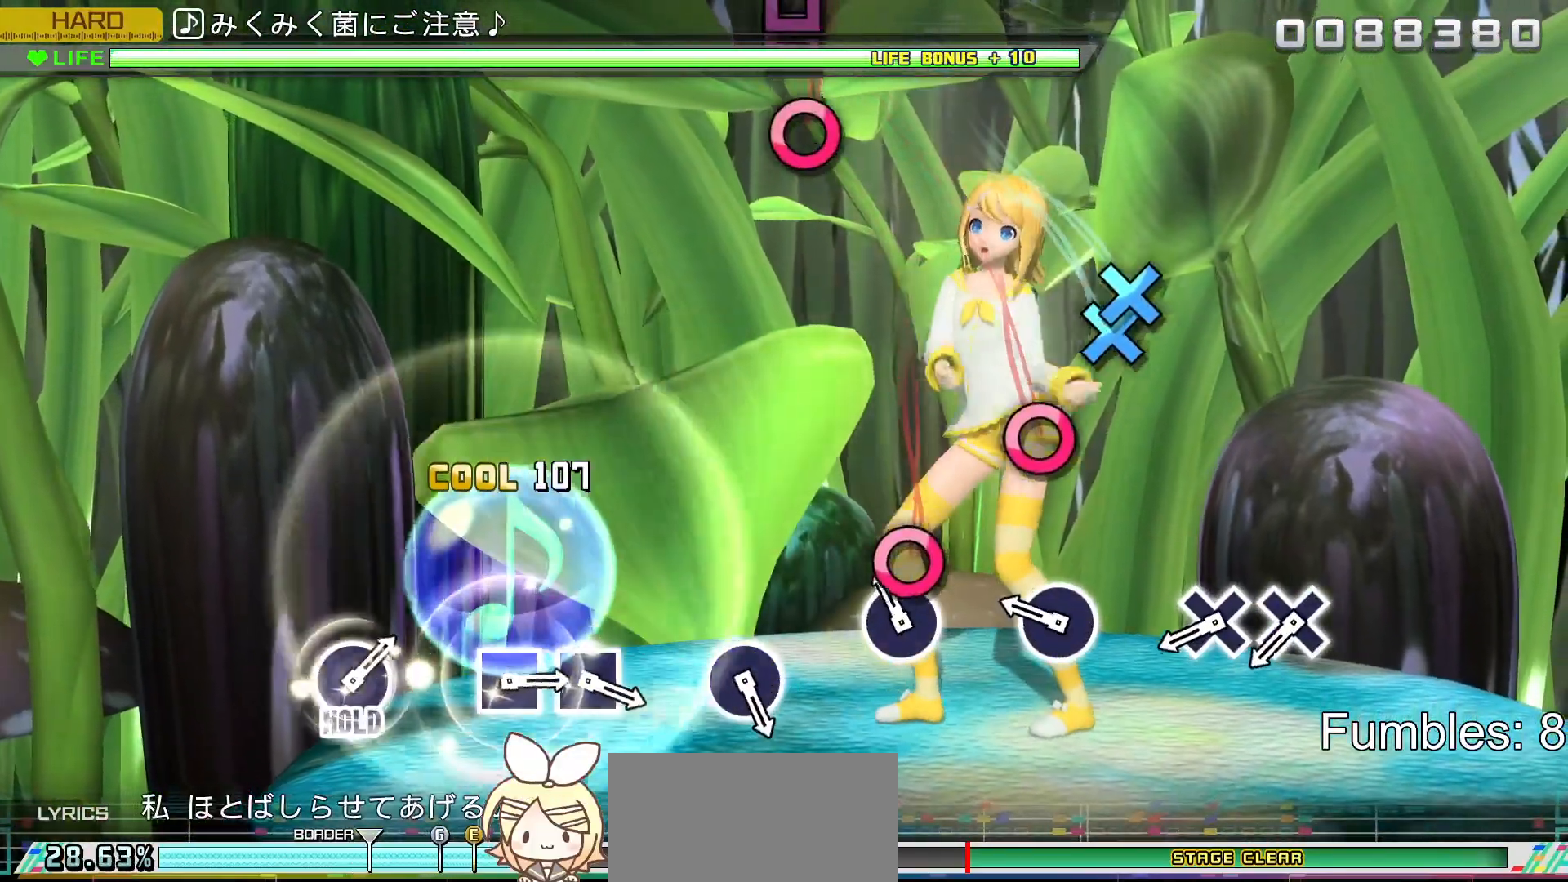
{"buttons": ["CIRCLE", "L2"], "left_stick": "center", "right_stick": "center", "events": [[200, "CIRCLE", "down"], [383, "CIRCLE", "up"], [500, "CIRCLE", "down"]]}
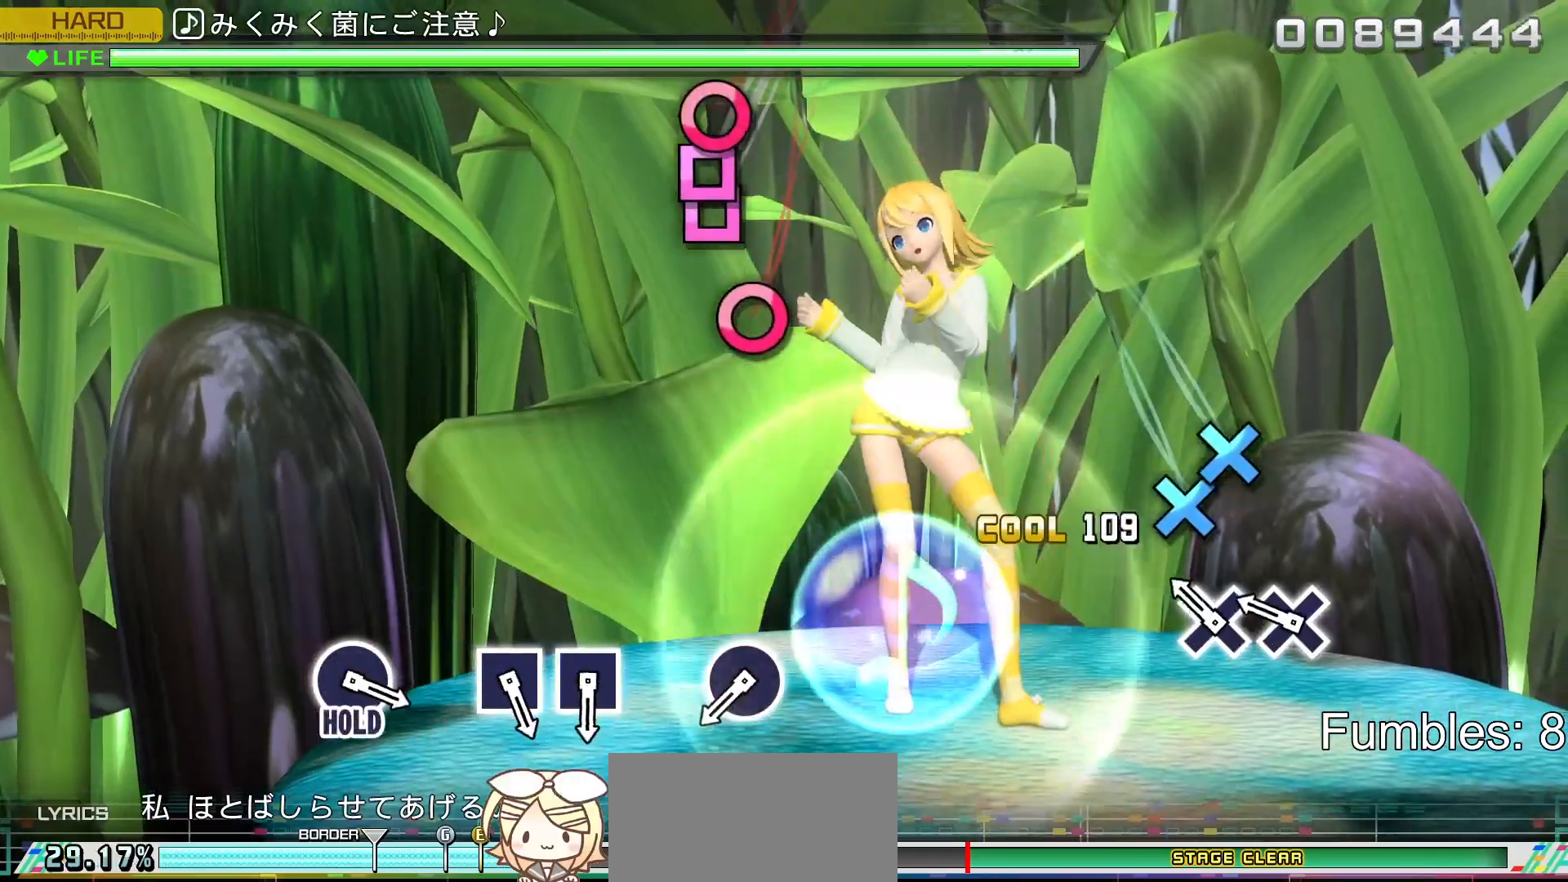
{"buttons": ["CROSS", "L2", "DPAD_DOWN"], "left_stick": "center", "right_stick": "center", "events": [[150, "CIRCLE", "up"], [317, "CROSS", "down"], [483, "DPAD_DOWN", "down"]]}
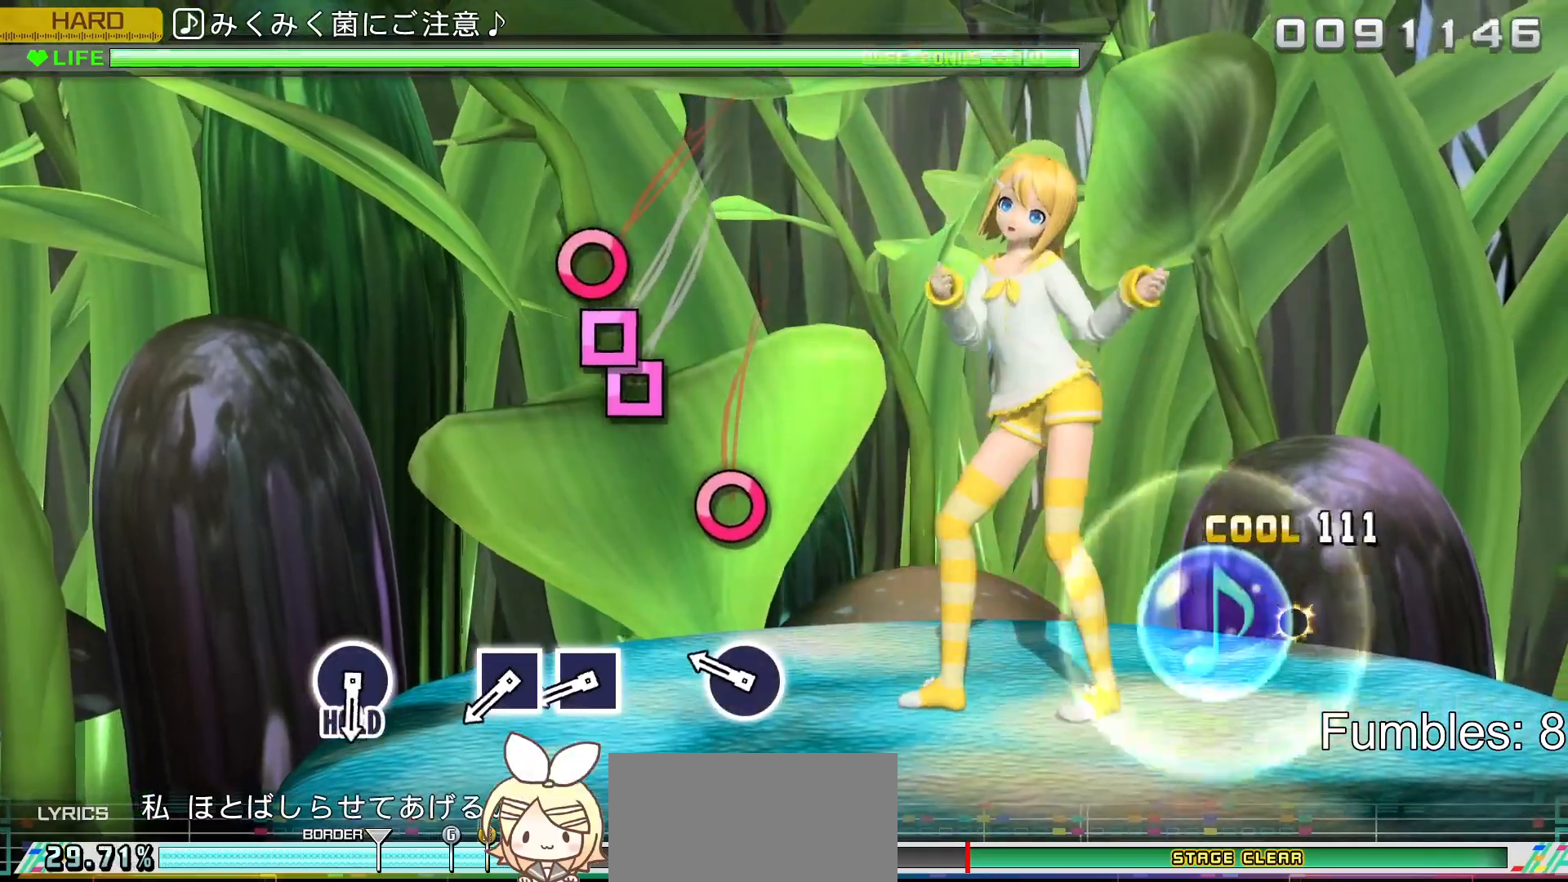
{"buttons": ["CIRCLE", "L2"], "left_stick": "center", "right_stick": "center", "events": [[33, "CROSS", "up"], [167, "DPAD_DOWN", "up"], [500, "CIRCLE", "down"]]}
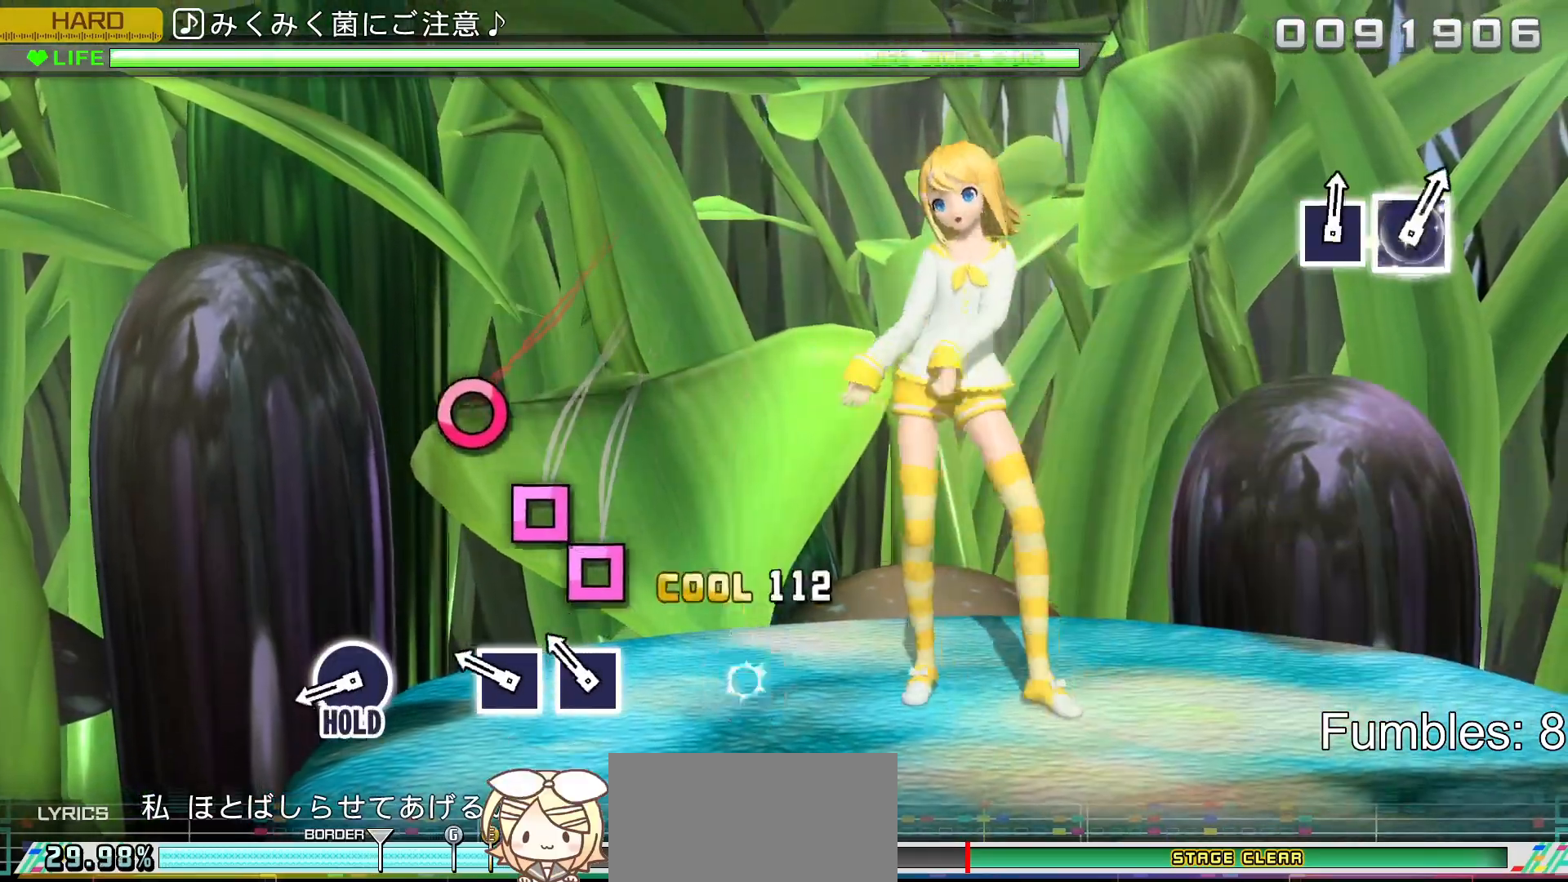
{"buttons": ["L2", "DPAD_LEFT"], "left_stick": "center", "right_stick": "center", "events": [[167, "CIRCLE", "up"], [317, "SQUARE", "down"], [467, "DPAD_LEFT", "down"], [500, "SQUARE", "up"]]}
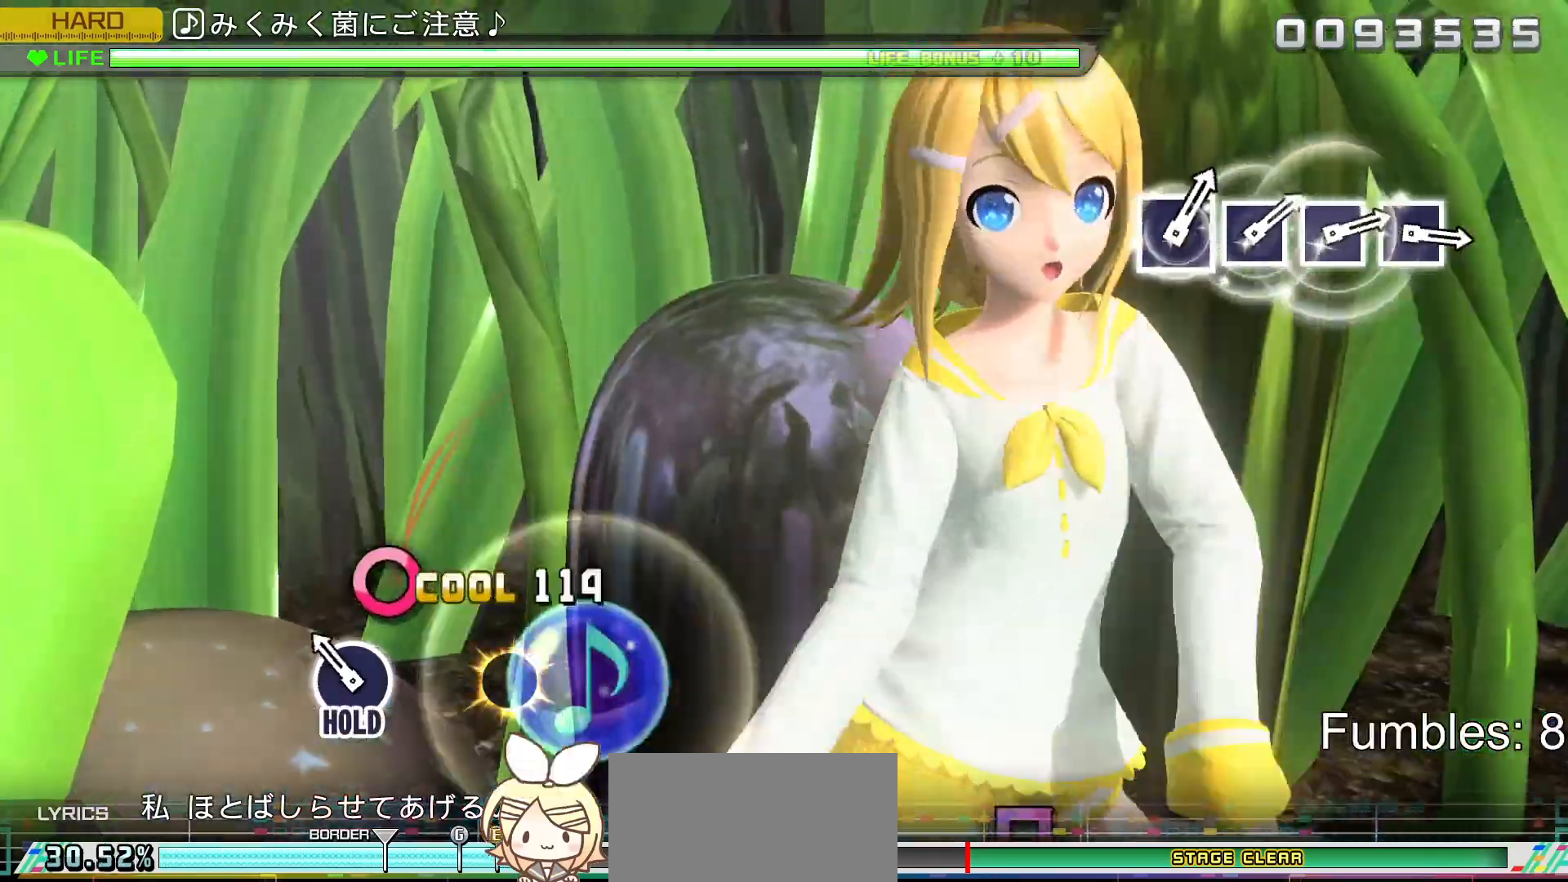
{"buttons": ["CIRCLE", "L2", "R2"], "left_stick": "center", "right_stick": "center", "events": [[100, "DPAD_LEFT", "up"], [283, "CIRCLE", "down"], [467, "R2", "down"]]}
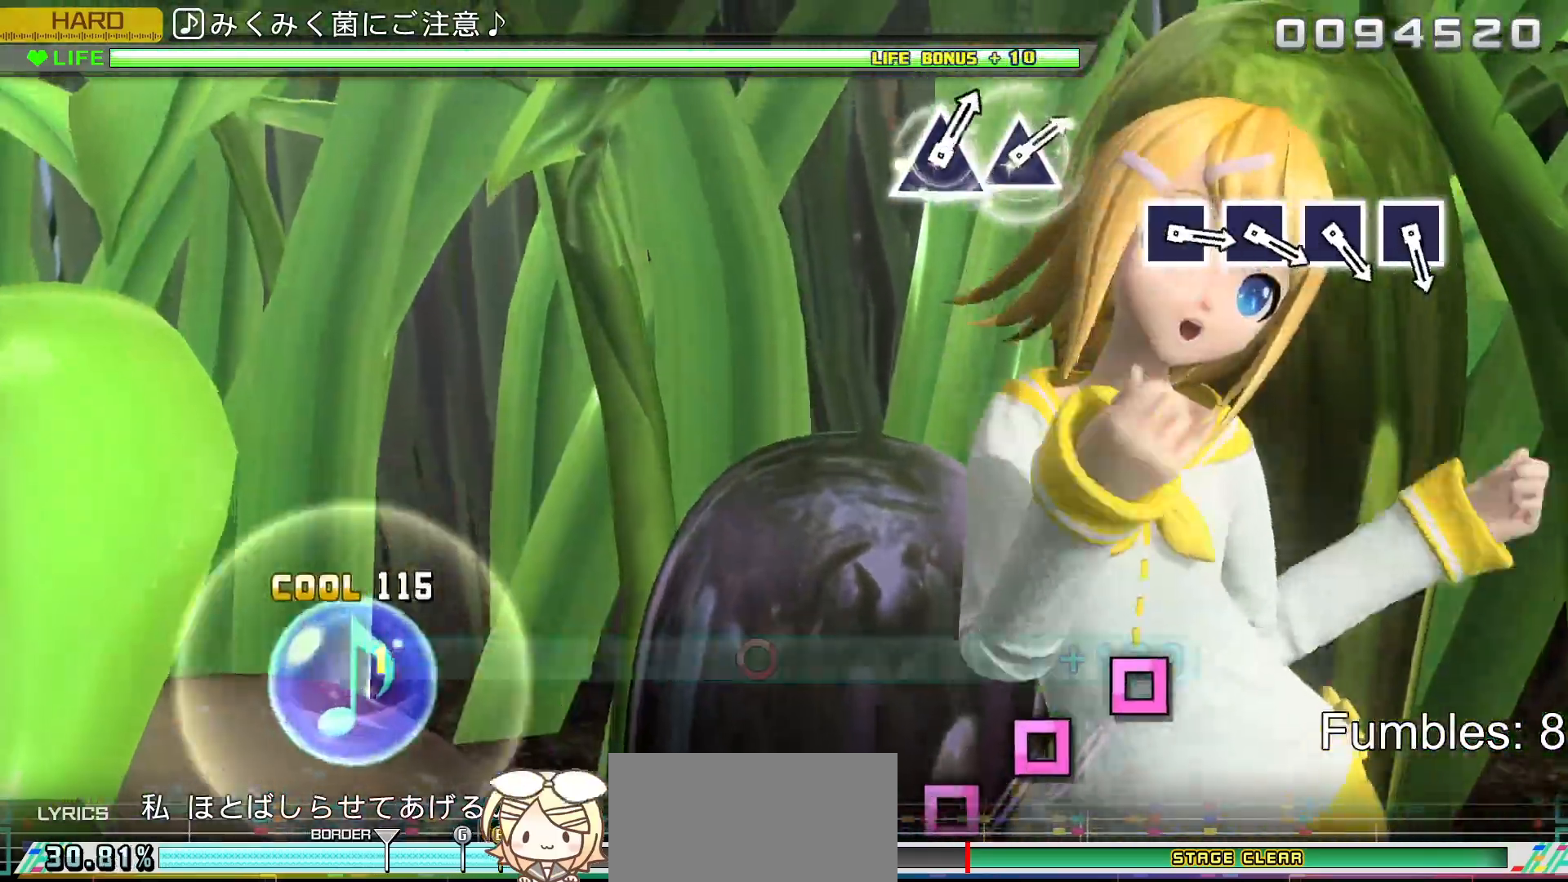
{"buttons": ["R2"], "left_stick": "center", "right_stick": "center", "events": [[83, "CIRCLE", "up"], [117, "L2", "up"]]}
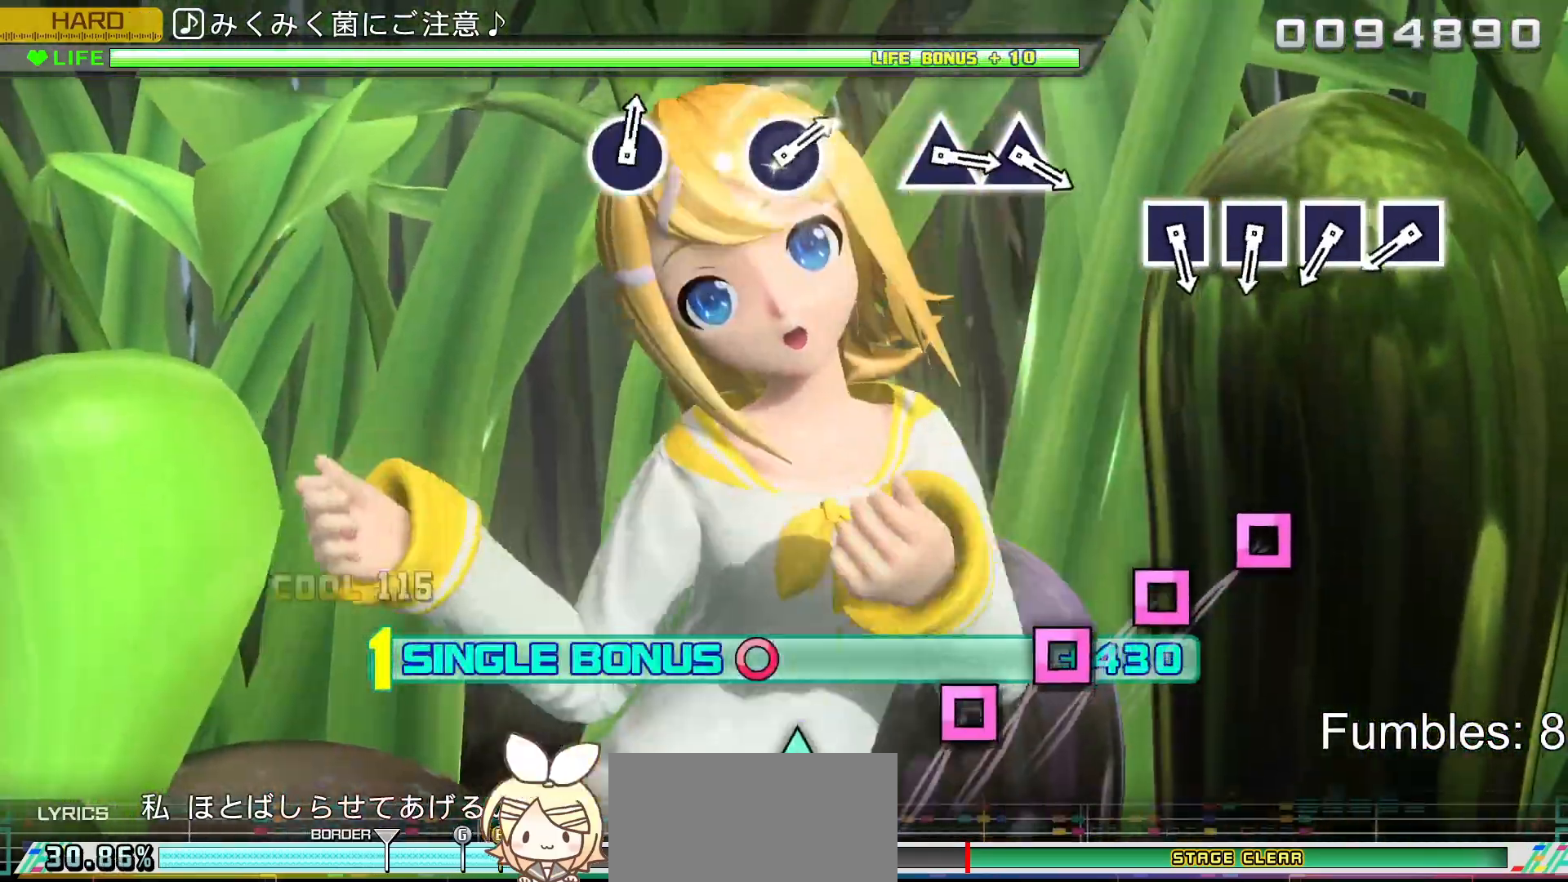
{"buttons": ["L2"], "left_stick": "center", "right_stick": "center", "events": [[100, "L2", "down"], [433, "R2", "up"]]}
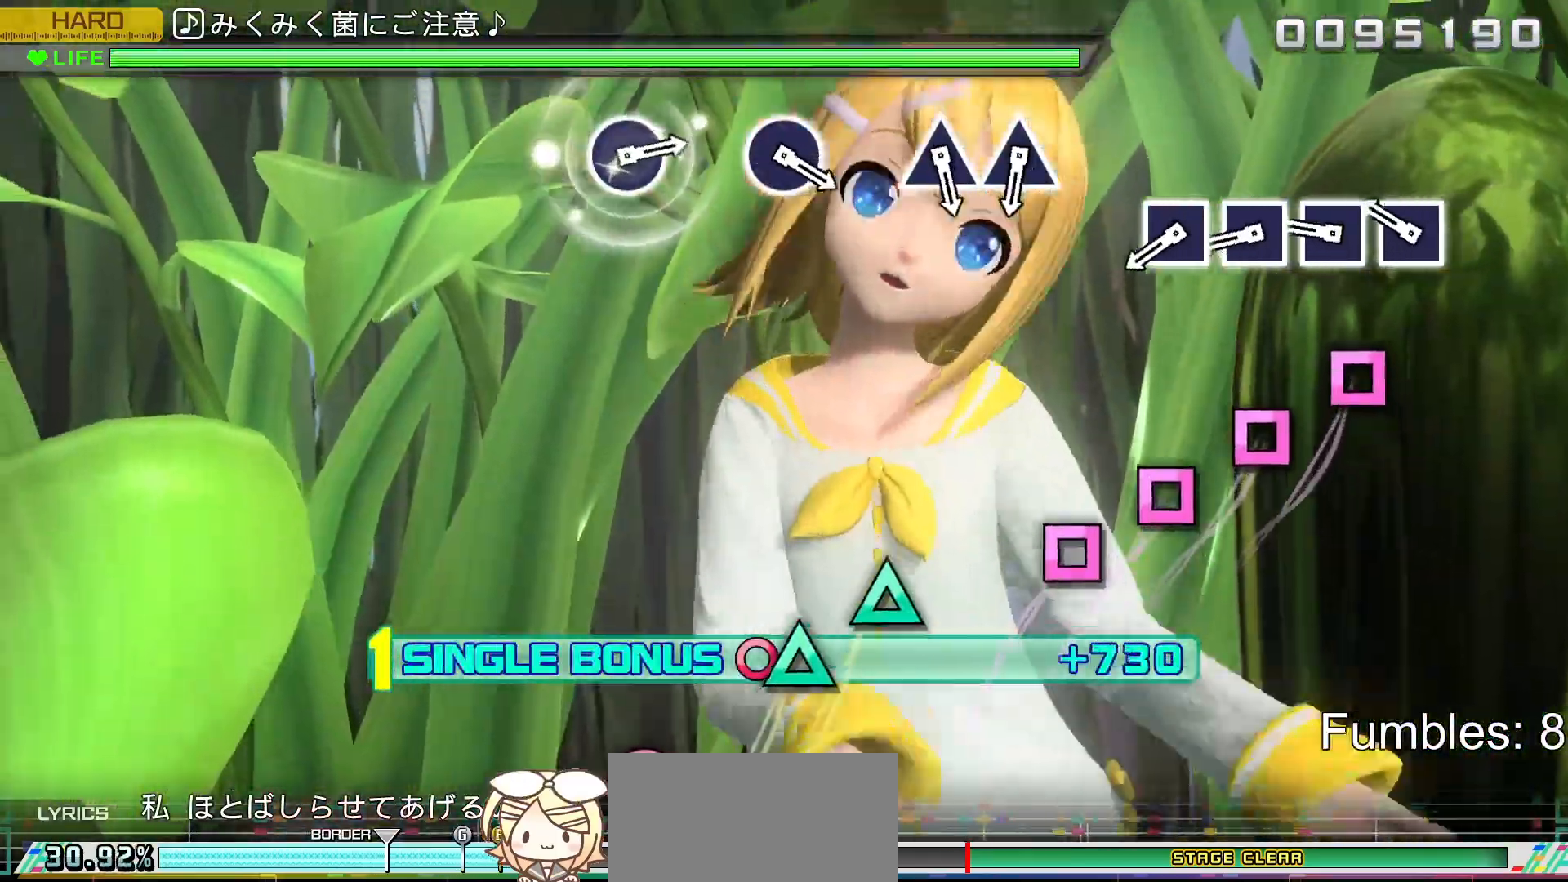
{"buttons": ["SQUARE", "L2"], "left_stick": "center", "right_stick": "center", "events": [[417, "SQUARE", "down"]]}
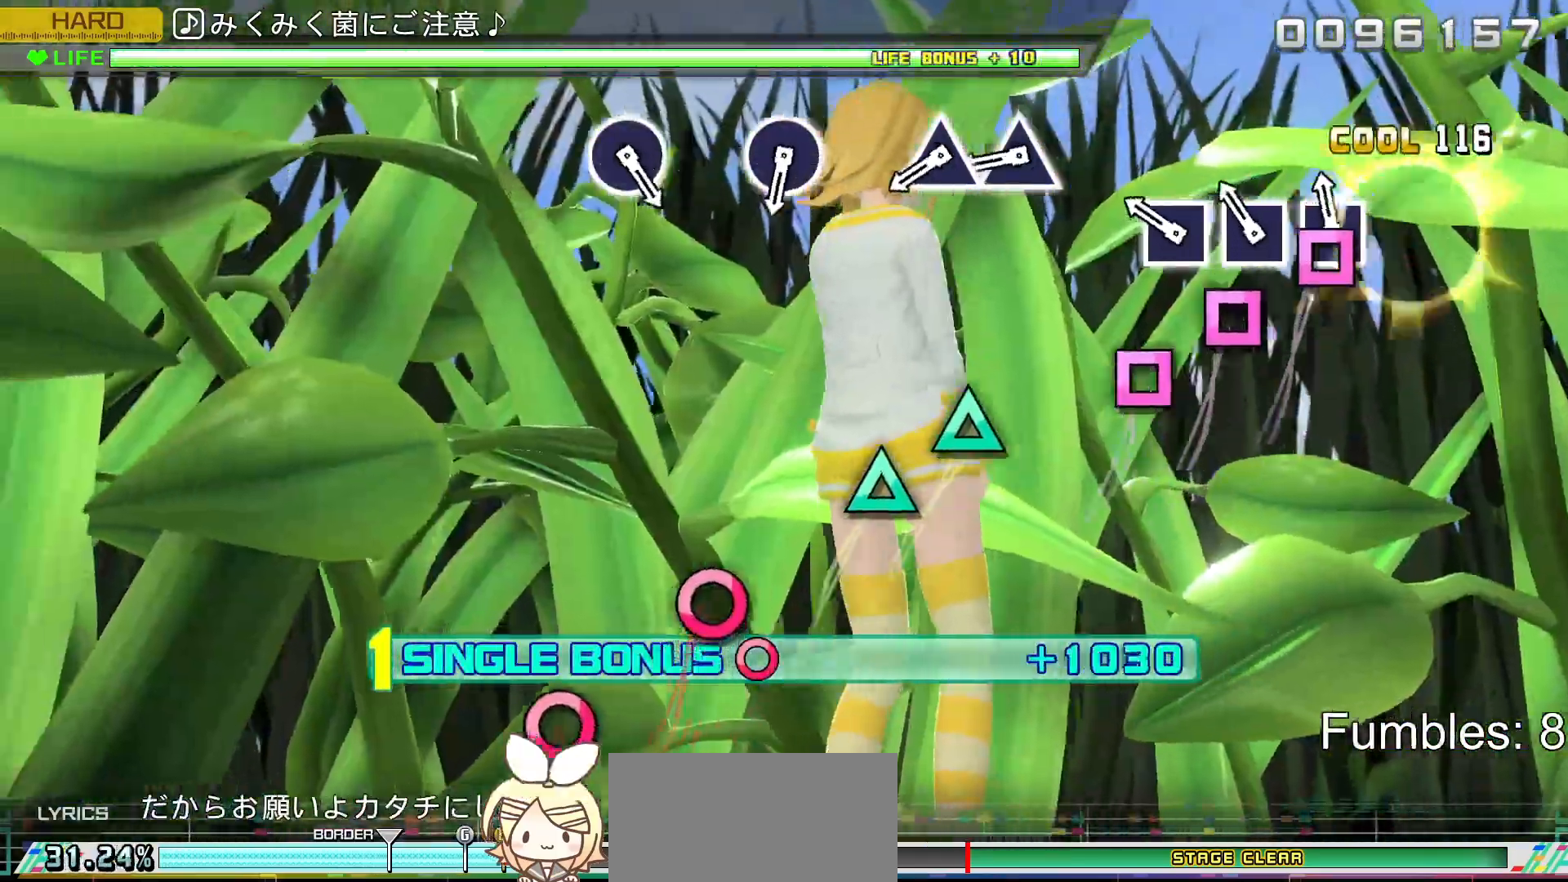
{"buttons": ["L2", "DPAD_LEFT"], "left_stick": "center", "right_stick": "center", "events": [[83, "DPAD_LEFT", "down"], [117, "SQUARE", "up"], [250, "DPAD_LEFT", "up"], [250, "SQUARE", "down"], [417, "DPAD_LEFT", "down"], [467, "SQUARE", "up"]]}
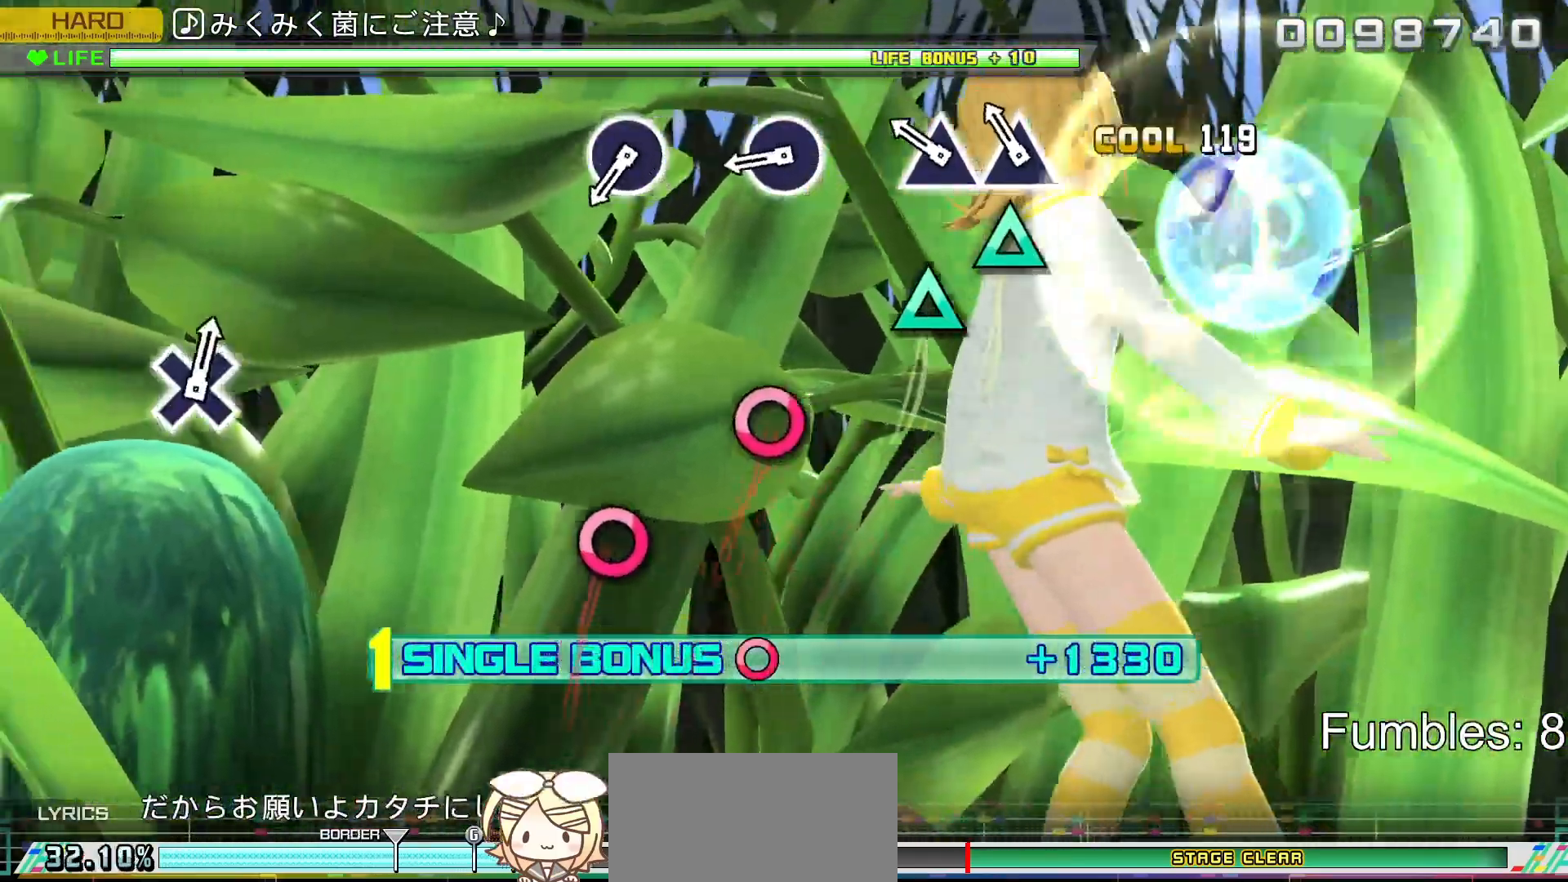
{"buttons": ["L2", "DPAD_UP"], "left_stick": "center", "right_stick": "center", "events": [[50, "DPAD_LEFT", "up"], [250, "TRIANGLE", "down"], [400, "DPAD_UP", "down"], [467, "TRIANGLE", "up"]]}
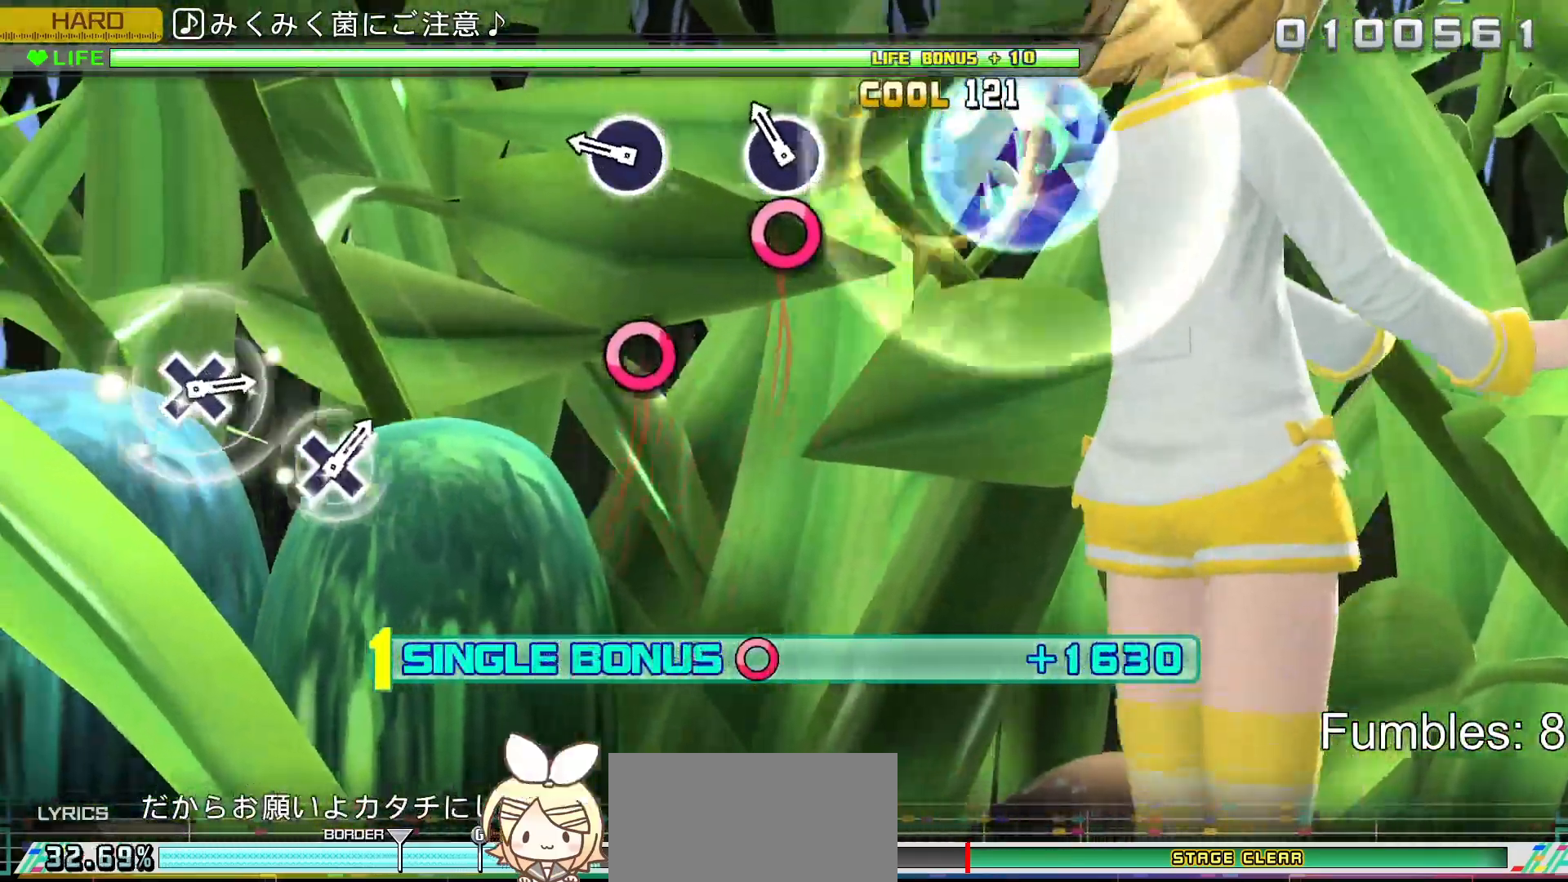
{"buttons": ["L2"], "left_stick": "center", "right_stick": "center", "events": [[67, "DPAD_UP", "up"], [233, "CIRCLE", "down"], [450, "CIRCLE", "up"]]}
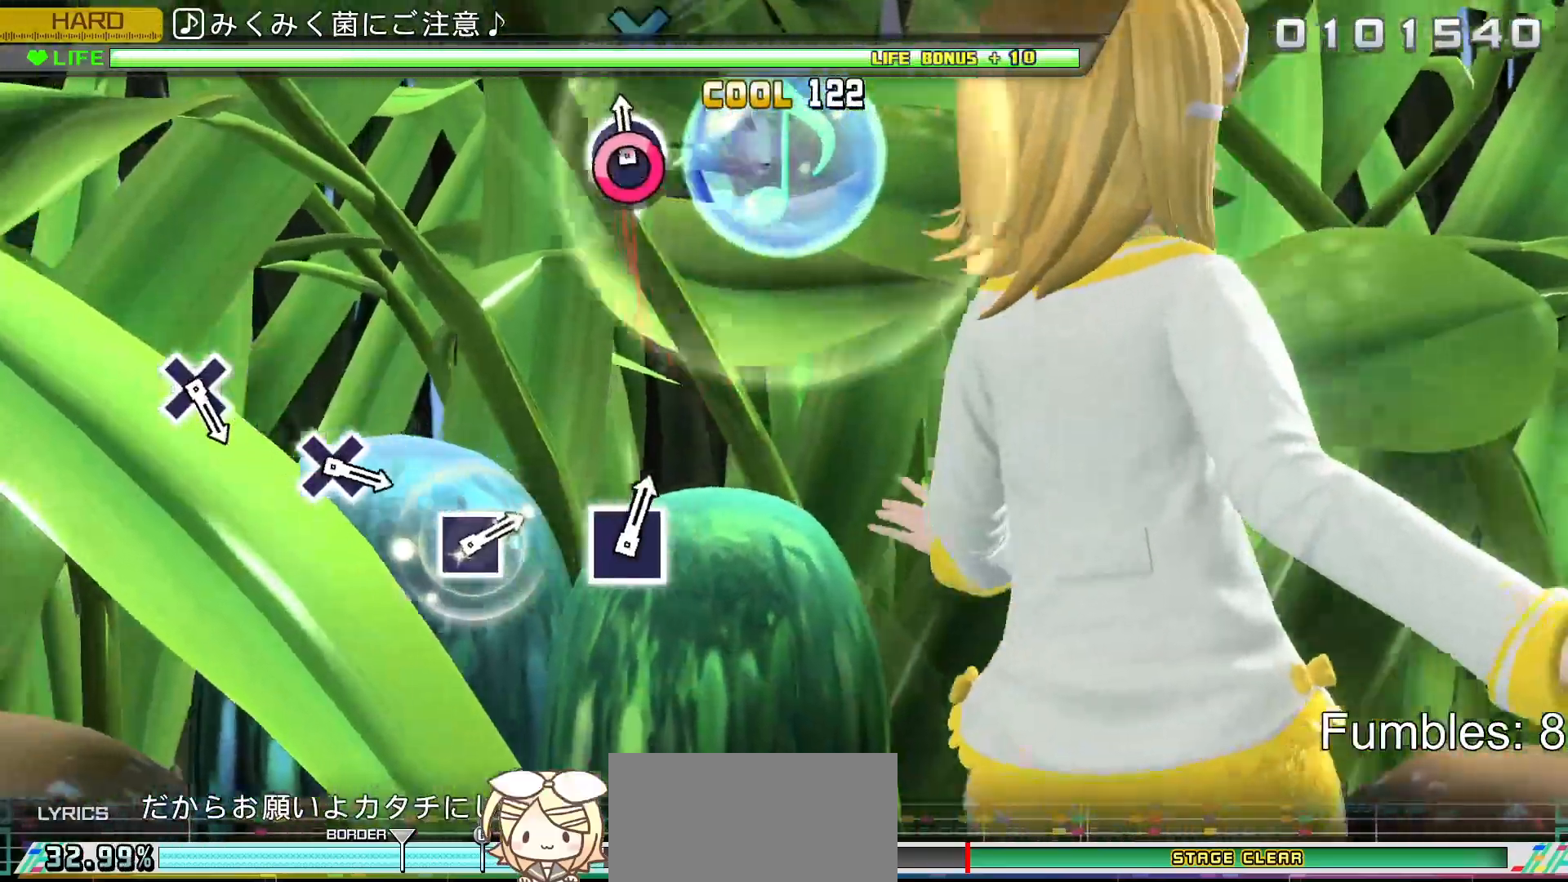
{"buttons": ["L2"], "left_stick": "center", "right_stick": "center", "events": [[83, "CIRCLE", "down"], [300, "CIRCLE", "up"]]}
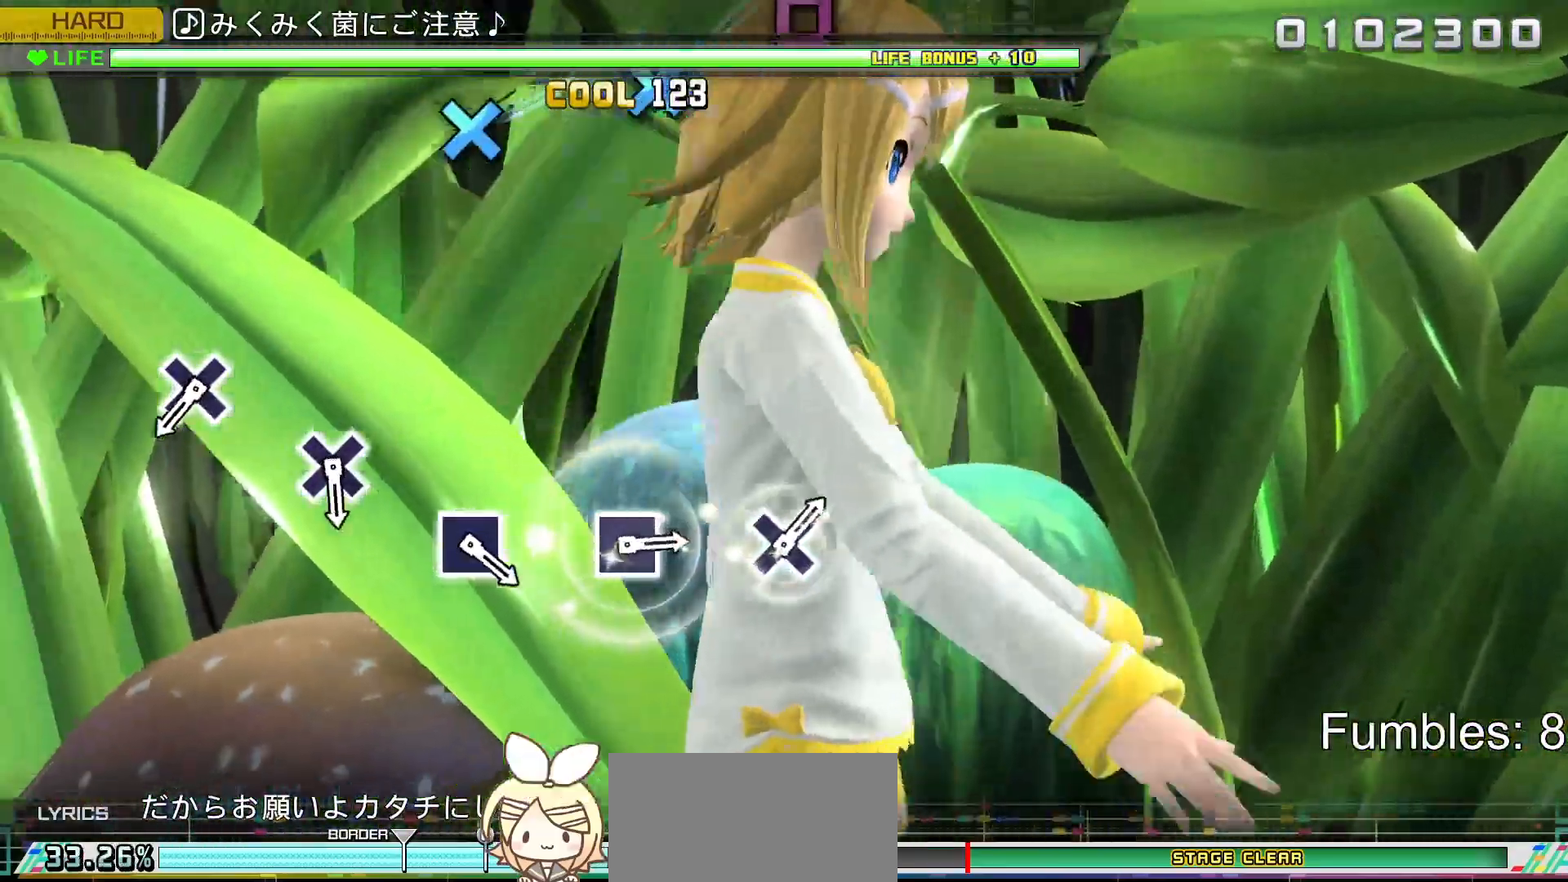
{"buttons": ["L2"], "left_stick": "center", "right_stick": "center", "events": []}
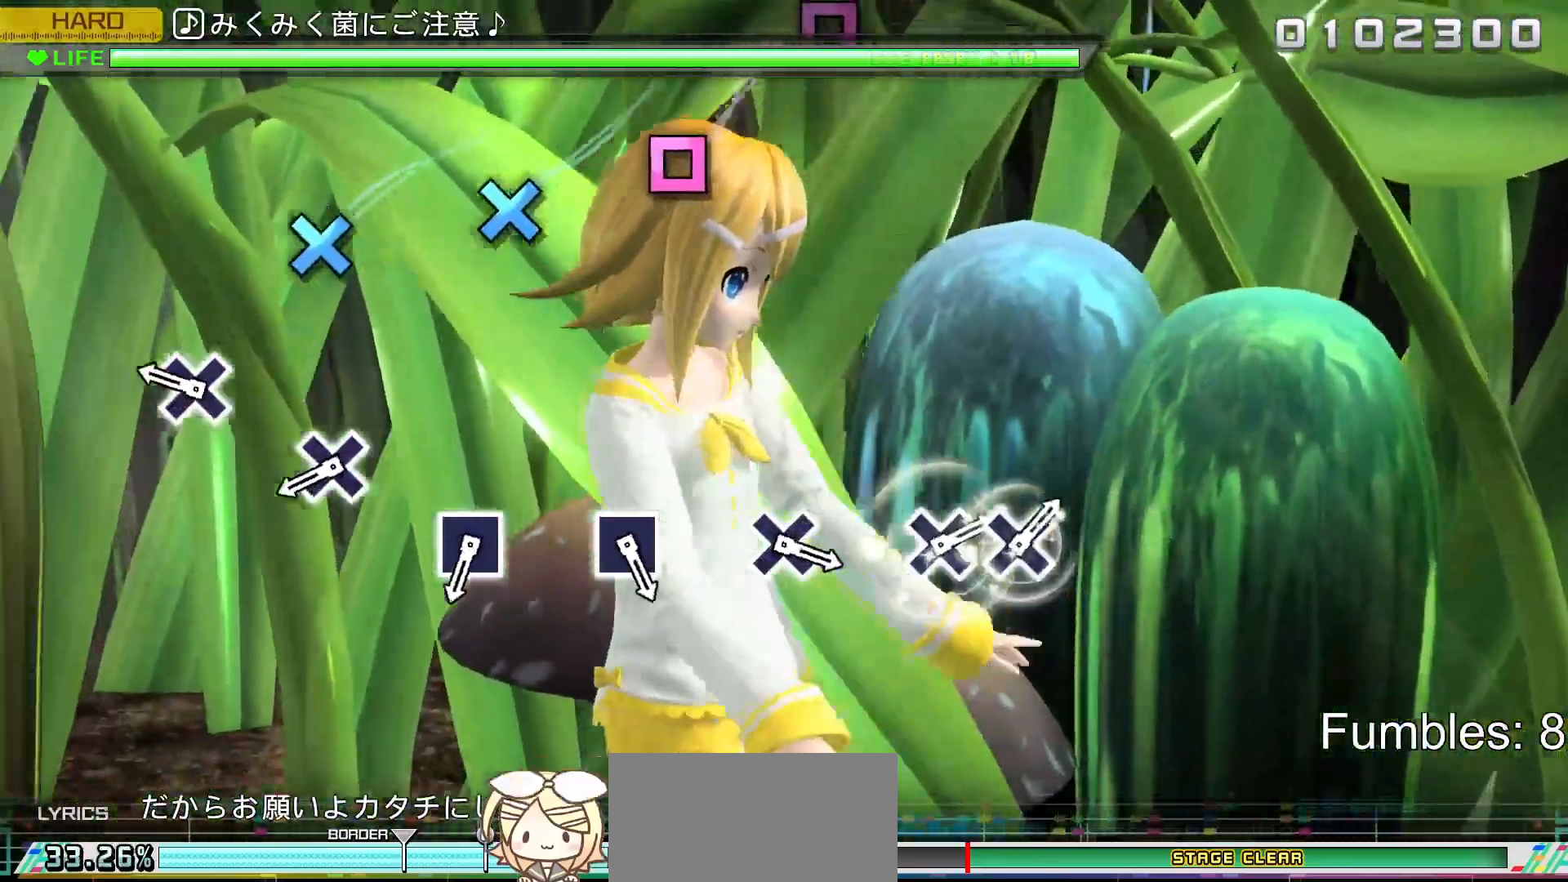
{"buttons": ["CROSS", "L2"], "left_stick": "center", "right_stick": "center", "events": [[500, "CROSS", "down"]]}
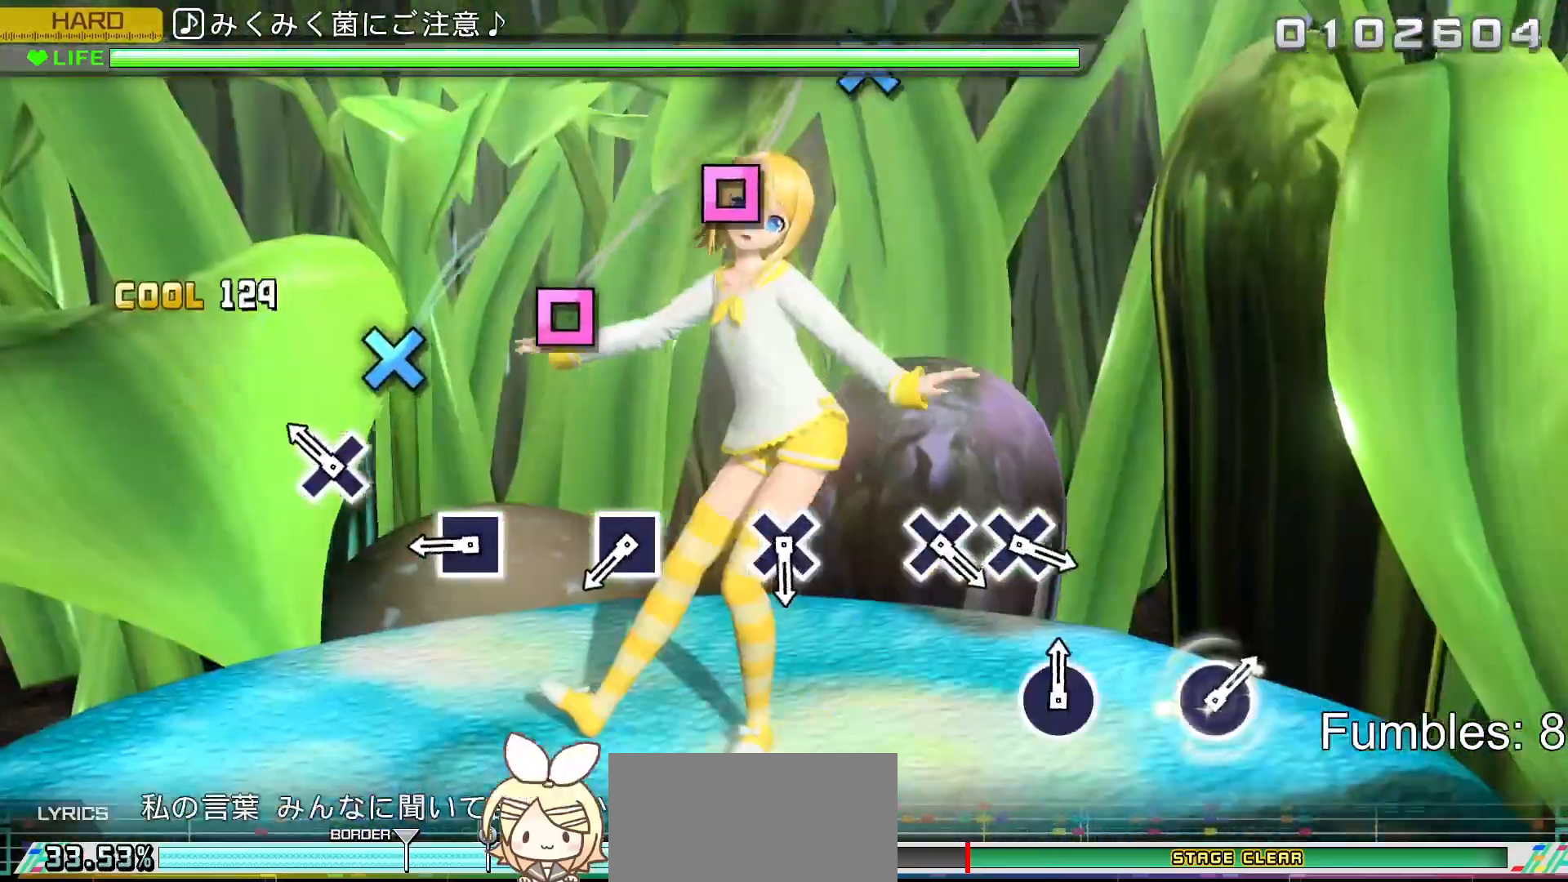
{"buttons": ["CROSS", "L2"], "left_stick": "center", "right_stick": "center", "events": [[217, "CROSS", "up"], [350, "CROSS", "down"]]}
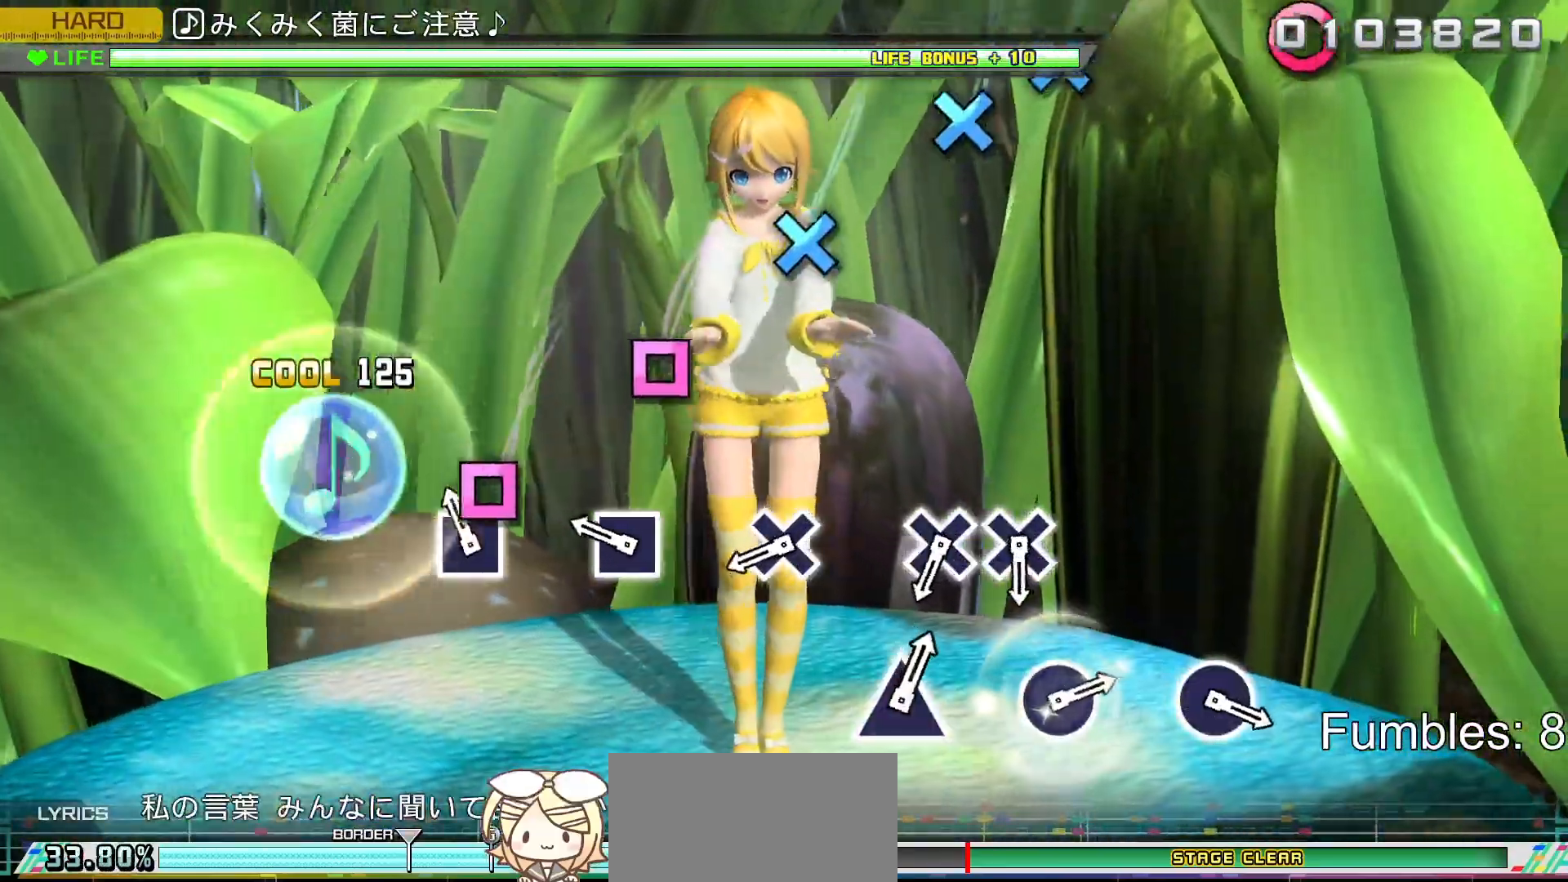
{"buttons": ["SQUARE", "L2"], "left_stick": "center", "right_stick": "center"}
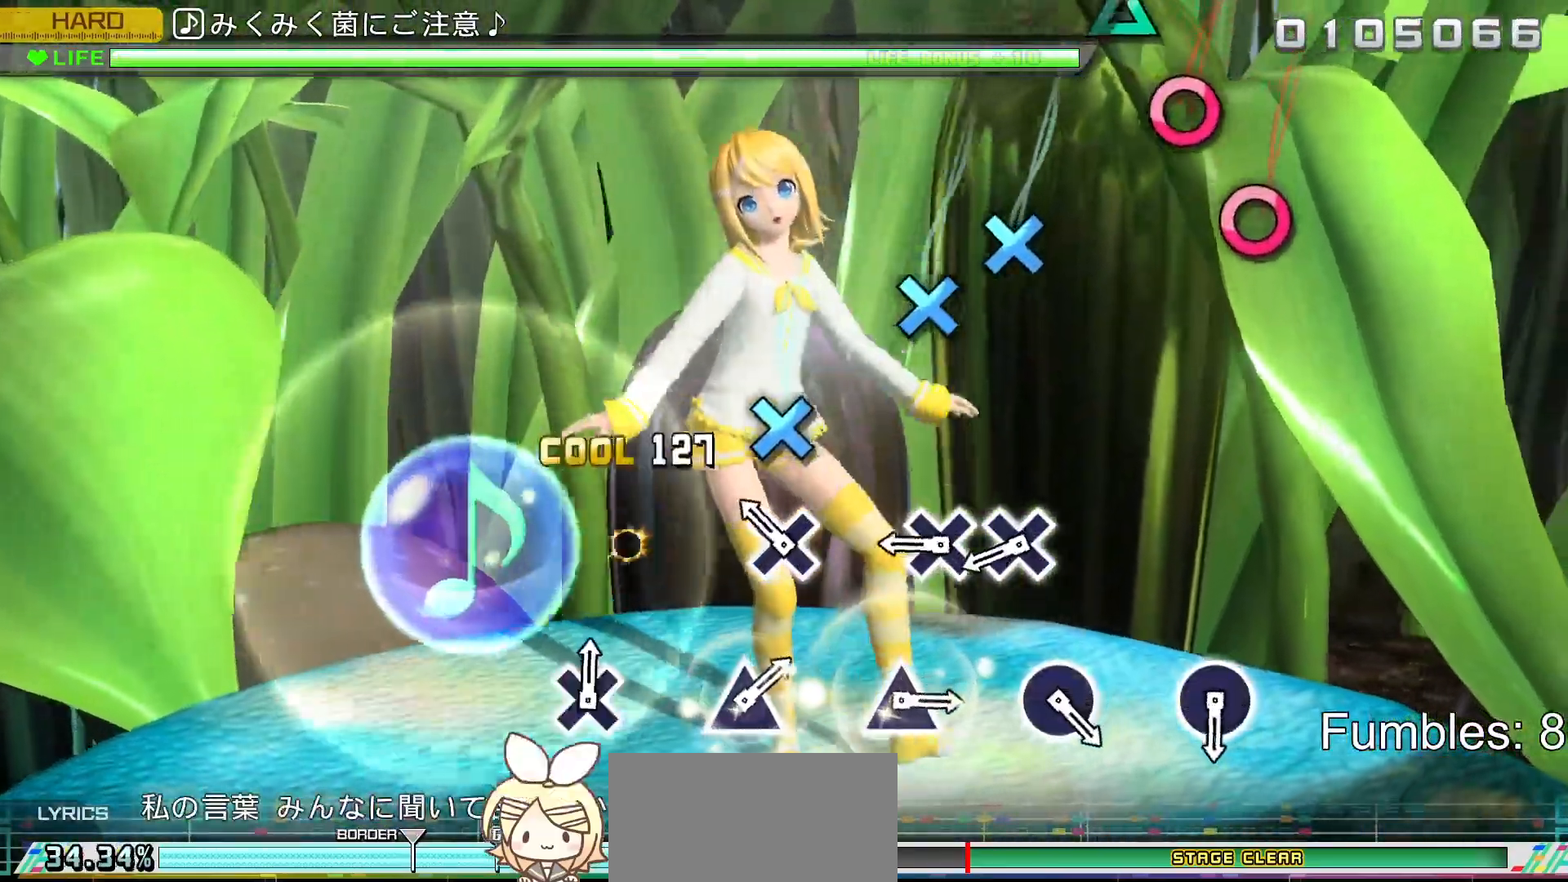
{"buttons": ["L2"], "left_stick": "center", "right_stick": "center", "events": [[150, "SQUARE", "up"], [317, "CROSS", "down"], [483, "CROSS", "up"]]}
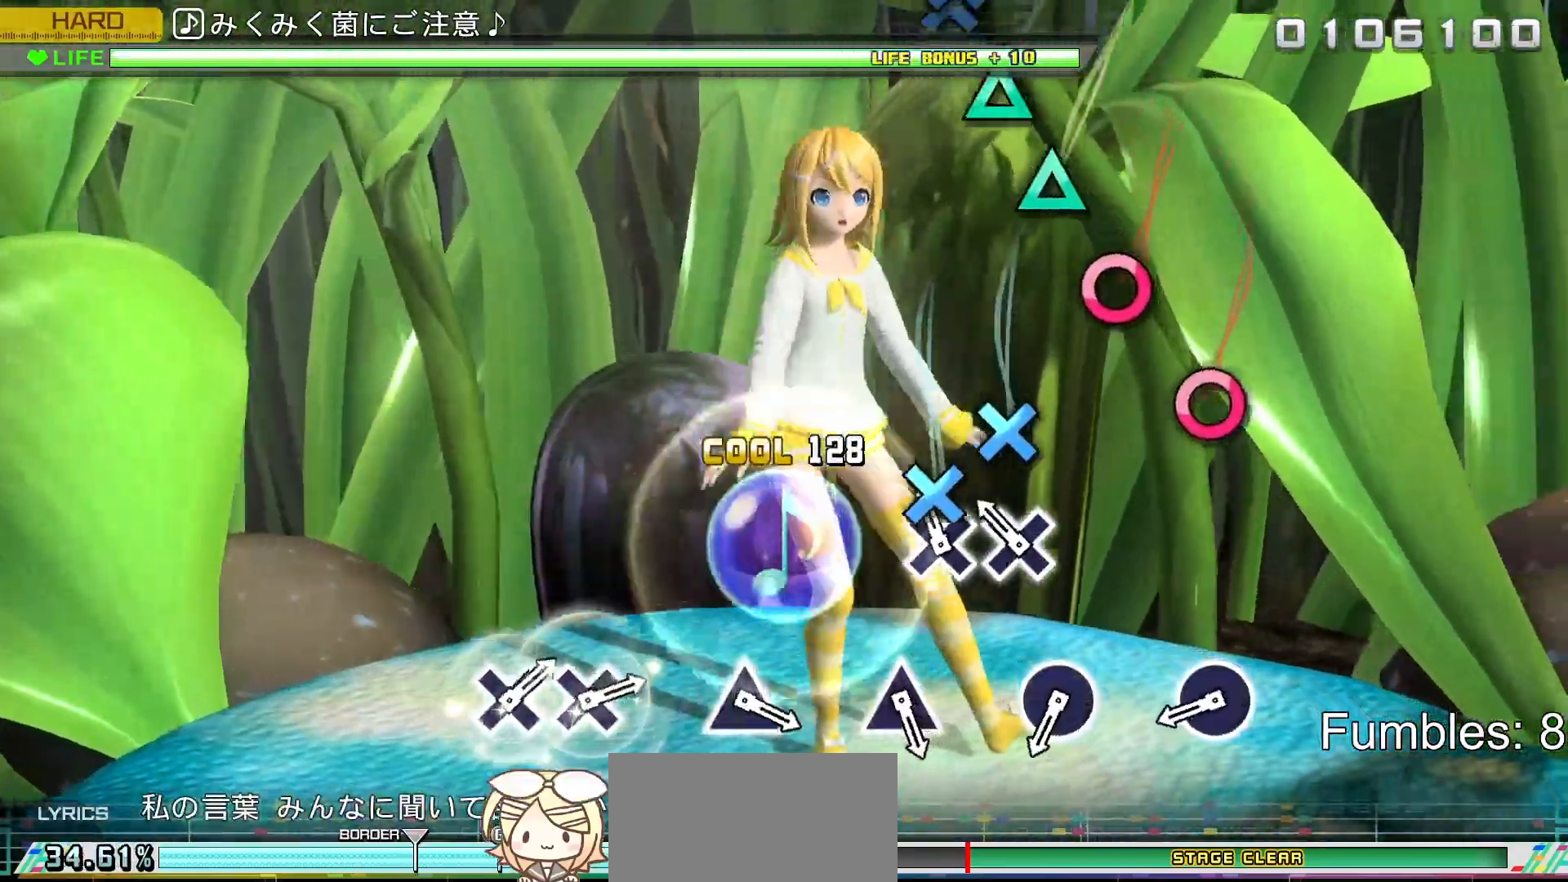
{"buttons": ["L2"], "left_stick": "center", "right_stick": "center", "events": [[133, "CROSS", "down"], [283, "DPAD_DOWN", "down"], [333, "CROSS", "up"], [450, "DPAD_DOWN", "up"]]}
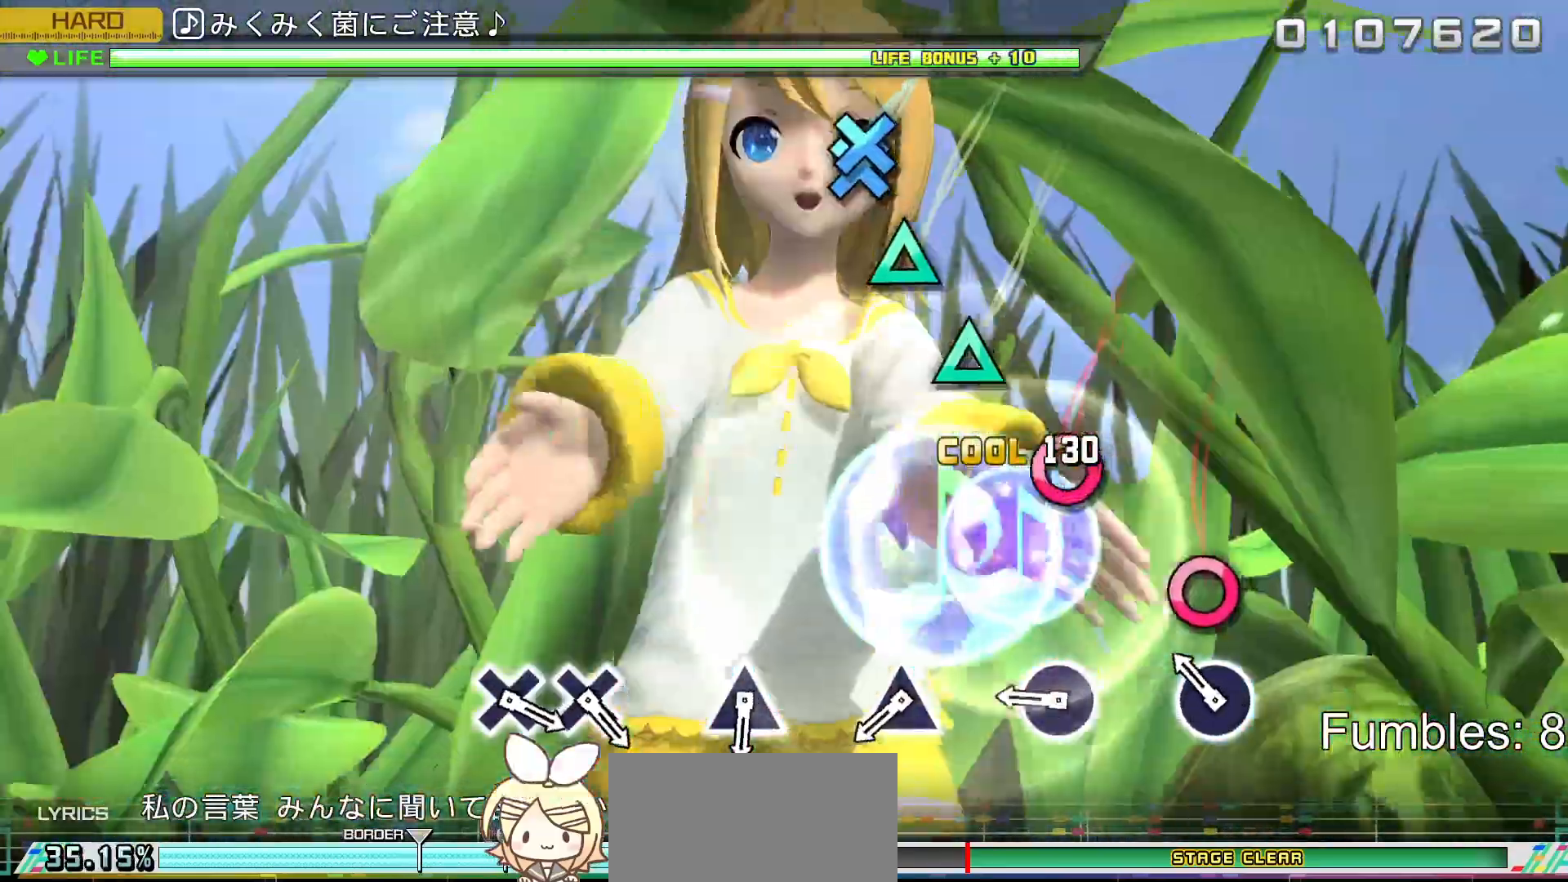
{"buttons": ["L2"], "left_stick": "center", "right_stick": "center", "events": [[283, "CIRCLE", "down"], [467, "CIRCLE", "up"]]}
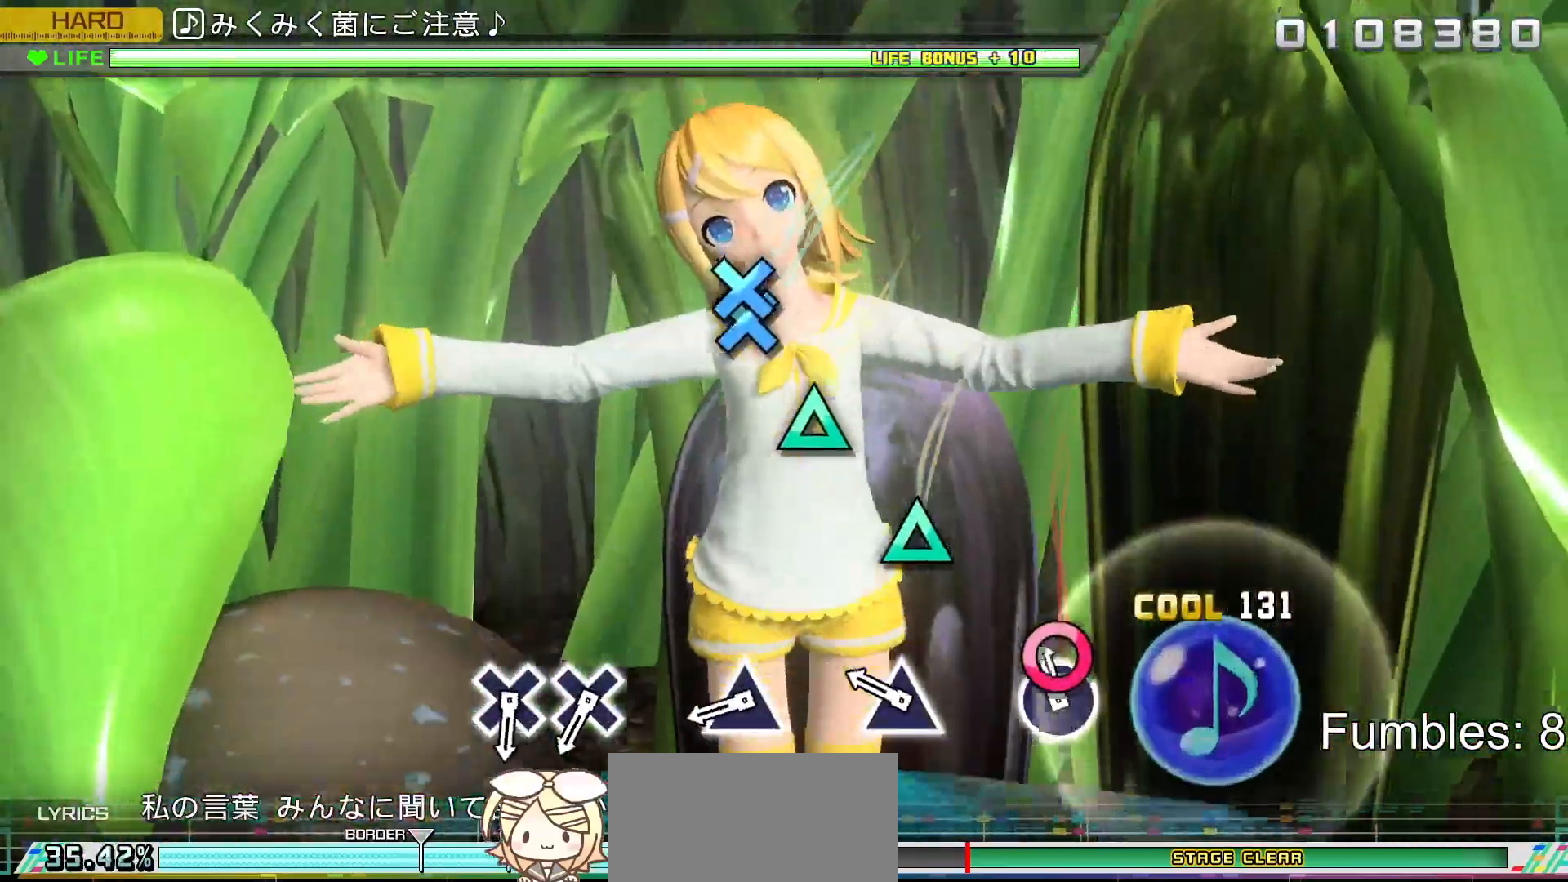
{"buttons": ["TRIANGLE", "L2"], "left_stick": "center", "right_stick": "center", "events": [[117, "CIRCLE", "down"], [283, "CIRCLE", "up"], [450, "TRIANGLE", "down"]]}
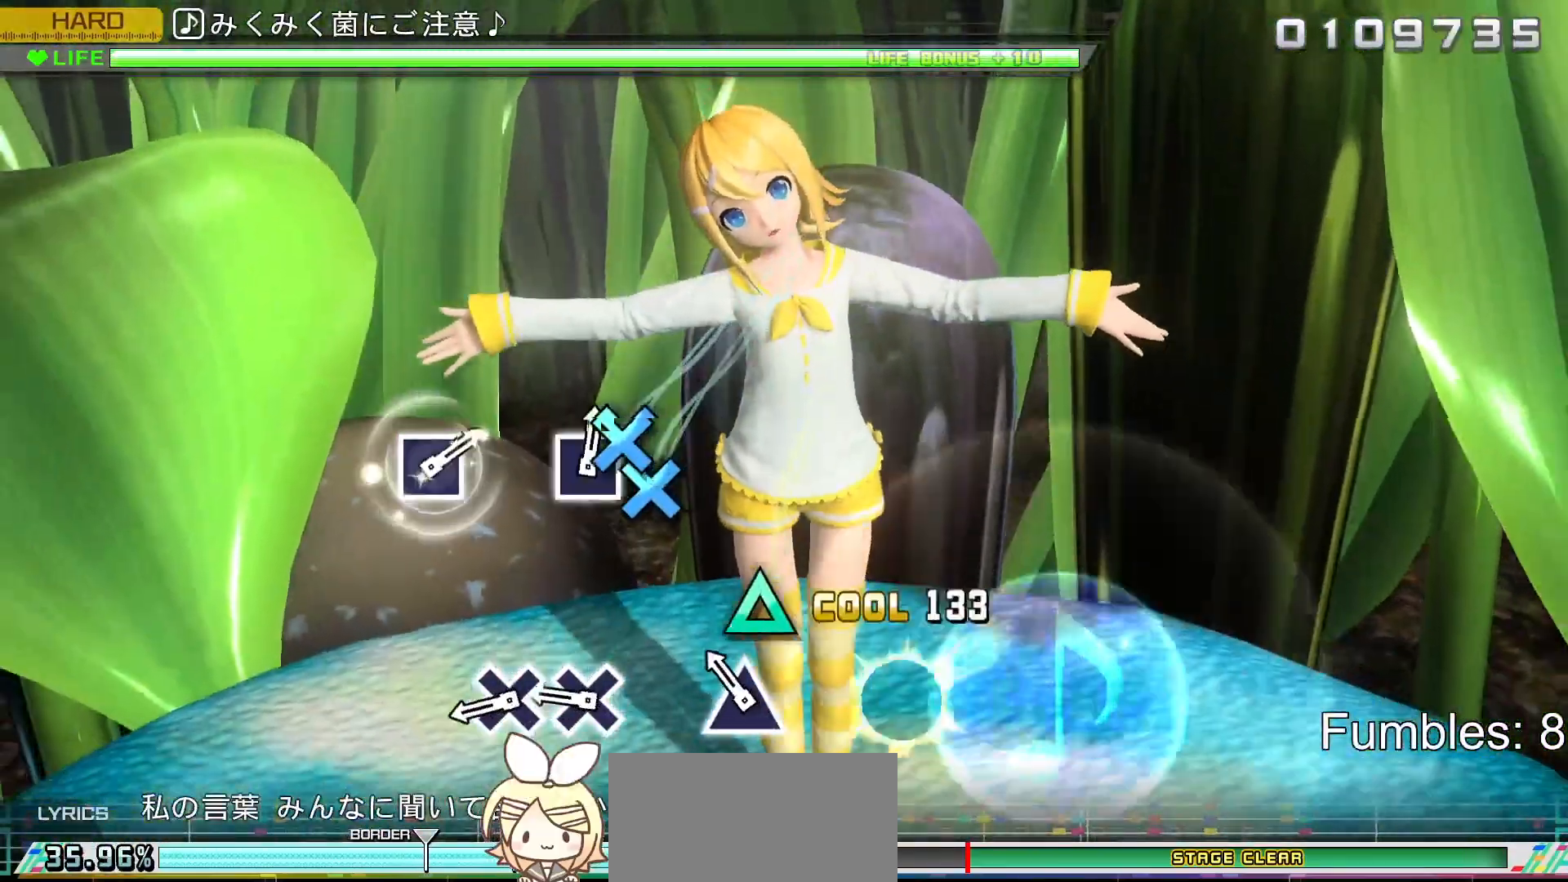
{"buttons": ["L2"], "left_stick": "center", "right_stick": "center", "events": [[133, "TRIANGLE", "up"], [283, "TRIANGLE", "down"], [417, "TRIANGLE", "up"]]}
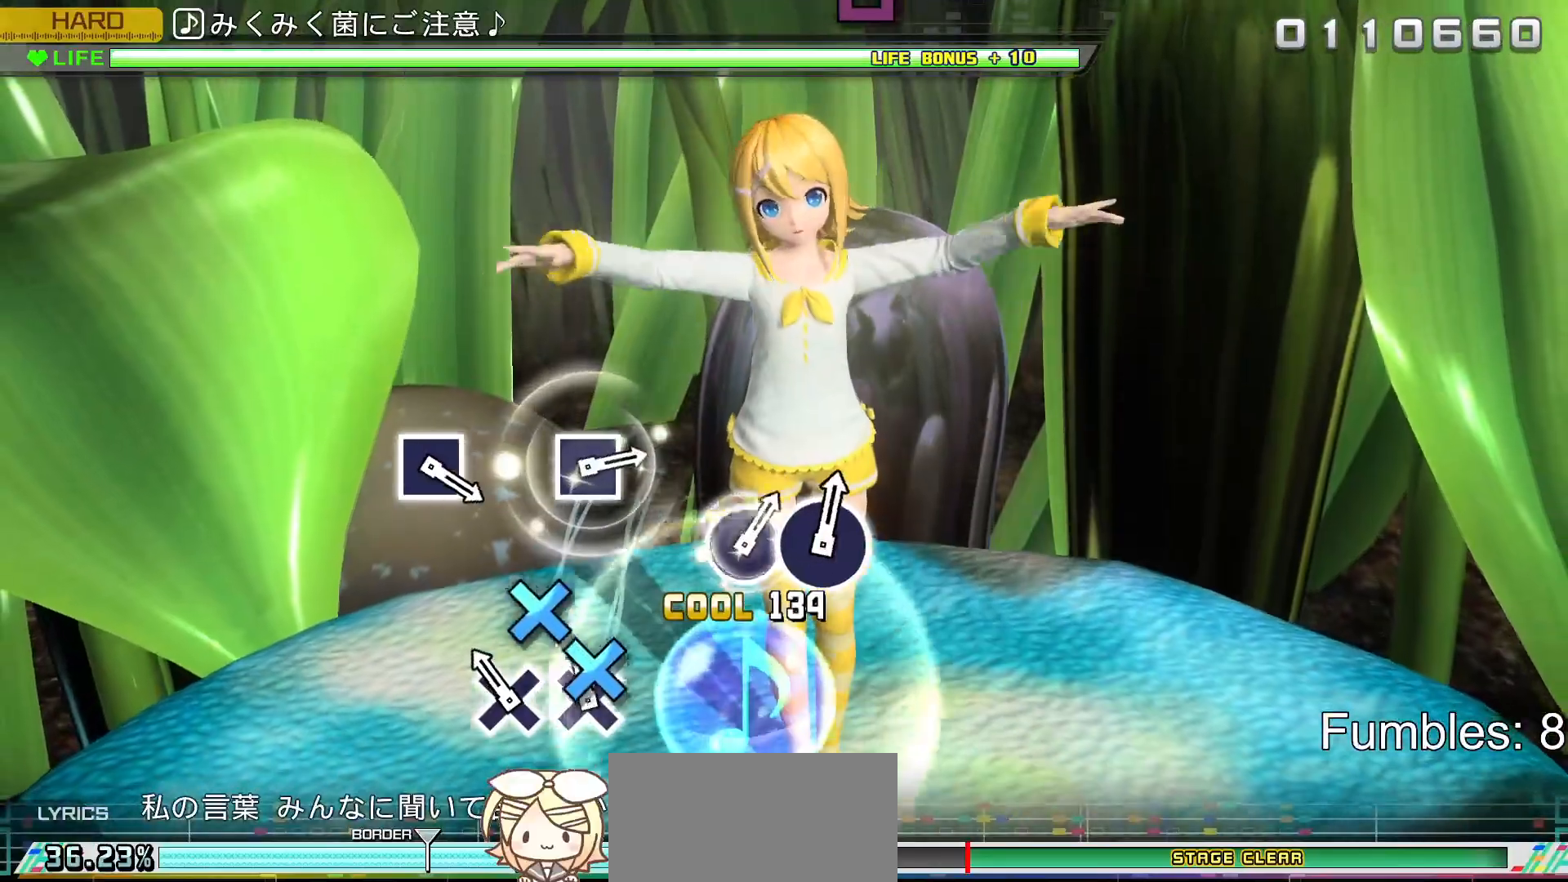
{"buttons": ["L2"], "left_stick": "center", "right_stick": "center", "events": [[117, "CROSS", "down"], [267, "DPAD_DOWN", "down"], [300, "CROSS", "up"], [450, "DPAD_DOWN", "up"]]}
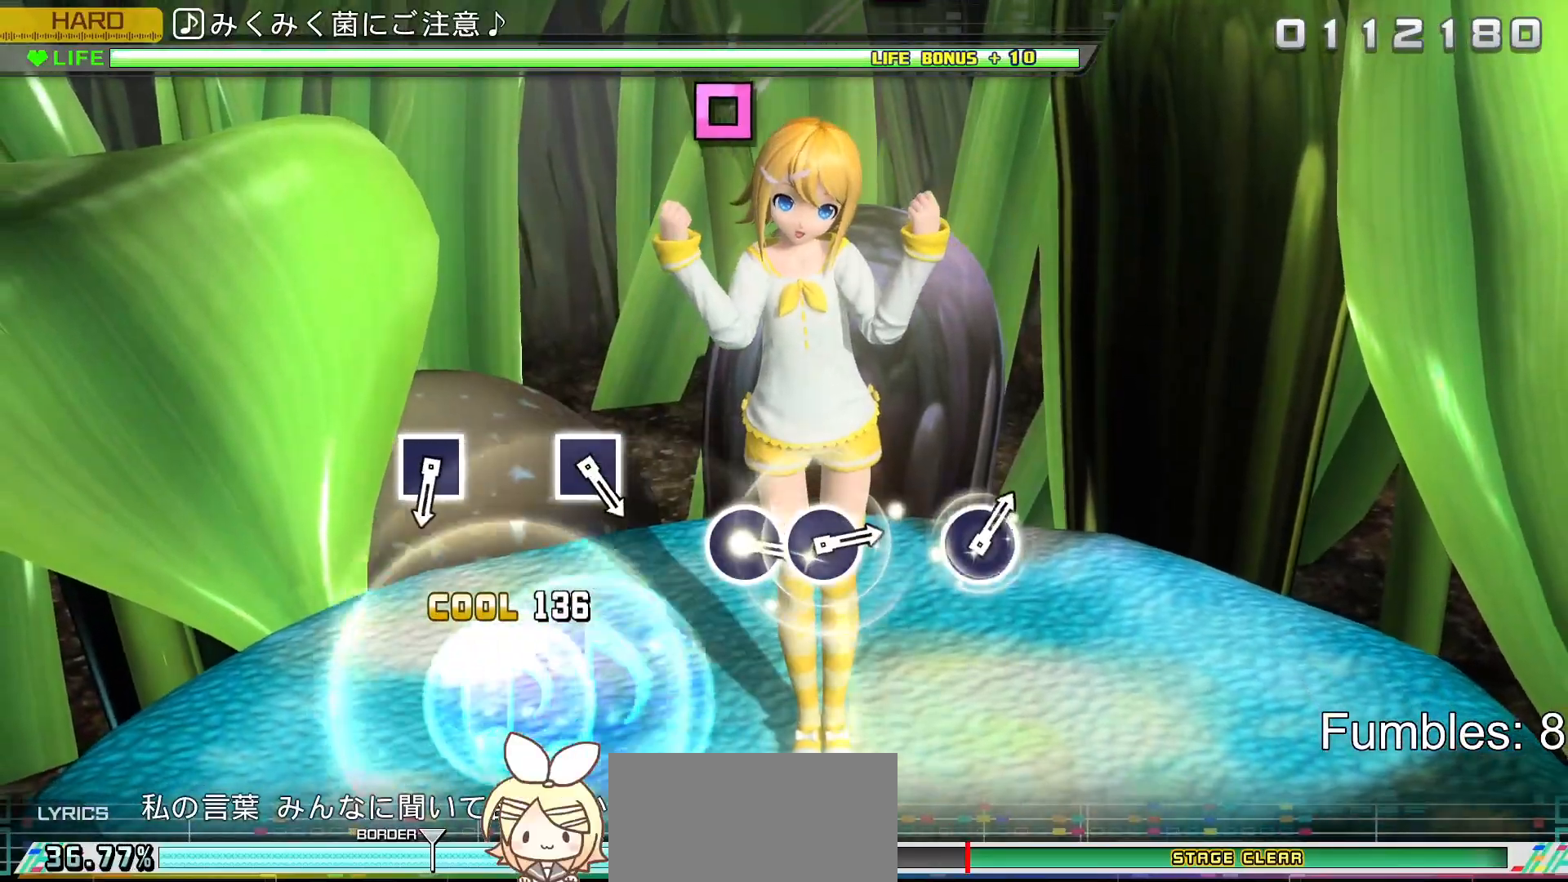
{"buttons": [], "left_stick": "center", "right_stick": "center", "events": [[200, "L2", "up"]]}